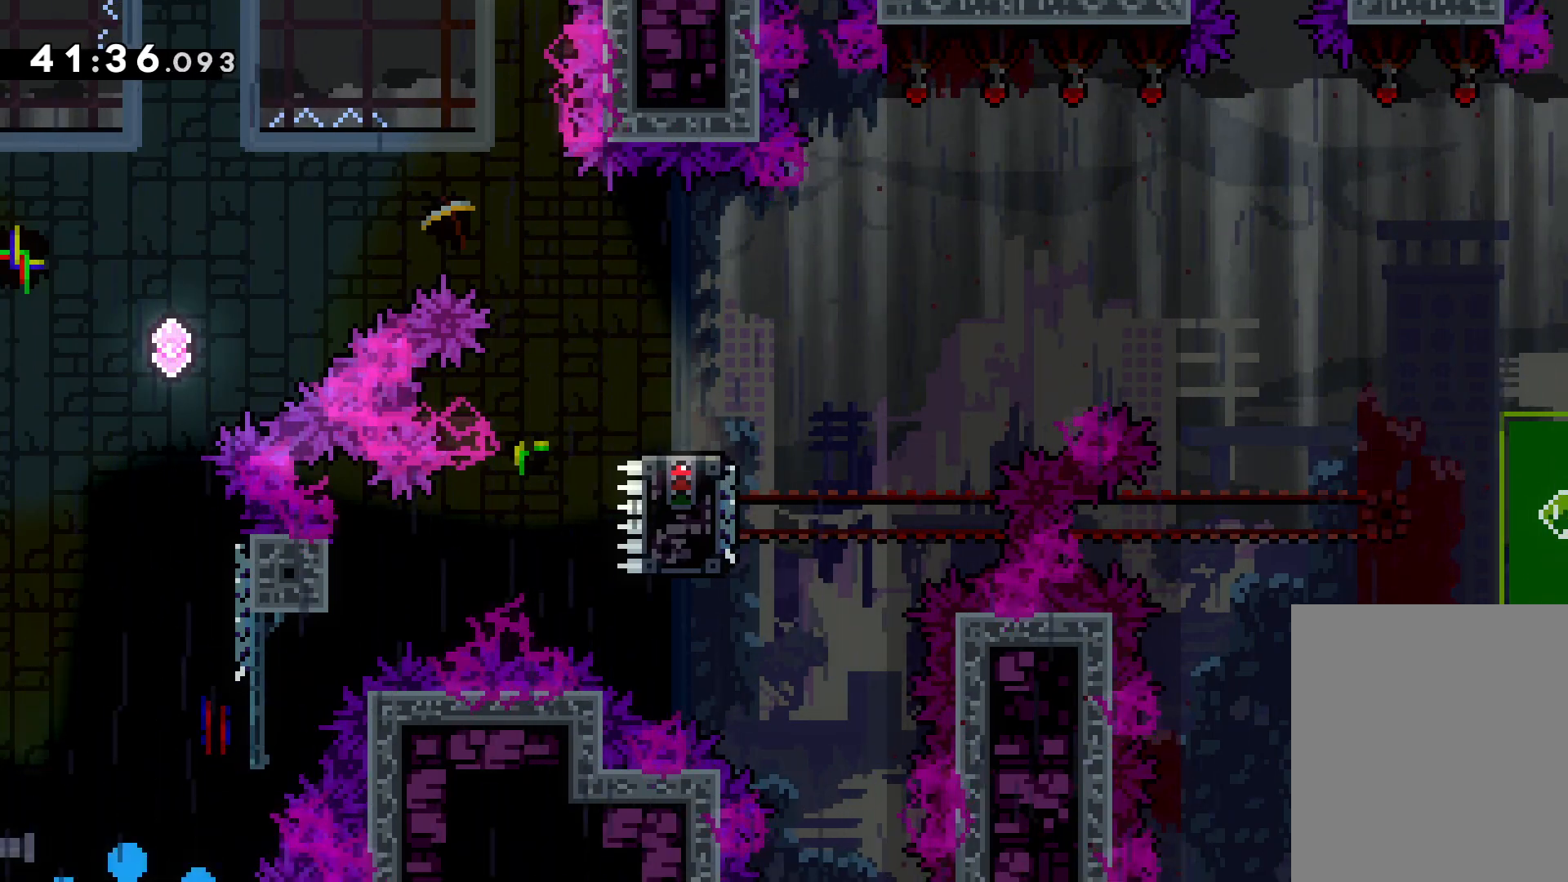
Gameplay with keyboard; each line is a JSON object with the keys held at the frame after it. "events" lists presses ("down") and releases ("up") of "dash", "down", "grab", "jump", "left", "right" and "up" between this image and that frame as [ms after this image, input, new state], when the widget could be followed in between. No other keys are recorded. Mouse input is not recorded. Key names are as the overlay labels them; some are game actions (e.g. jump) rather than physical keys.
{"keys": [], "events": []}
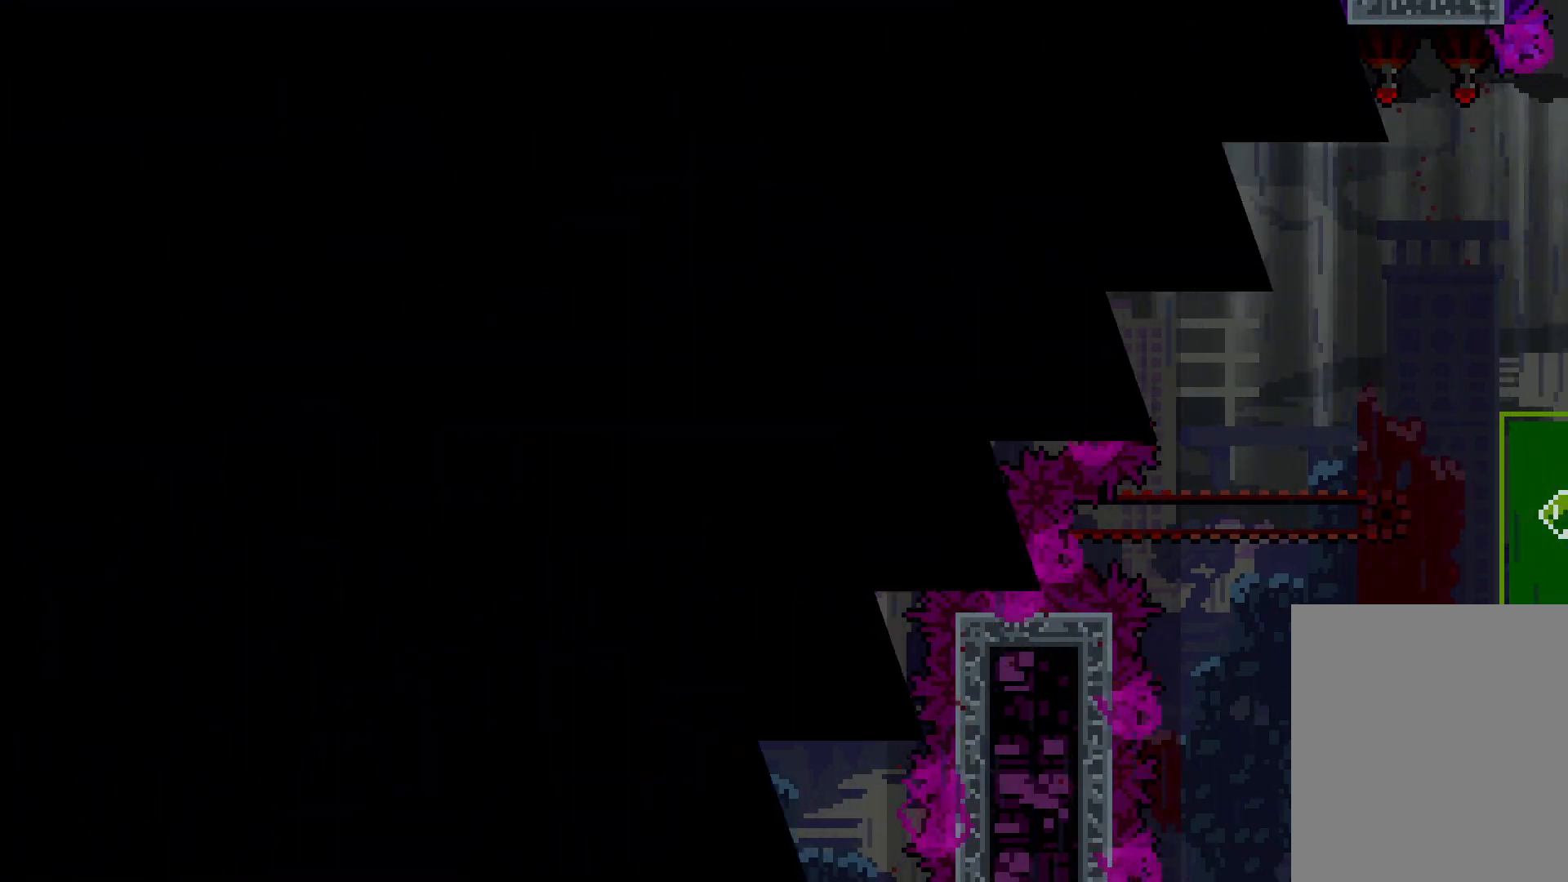
{"keys": [], "events": [[16, "right", "down"], [416, "right", "up"]]}
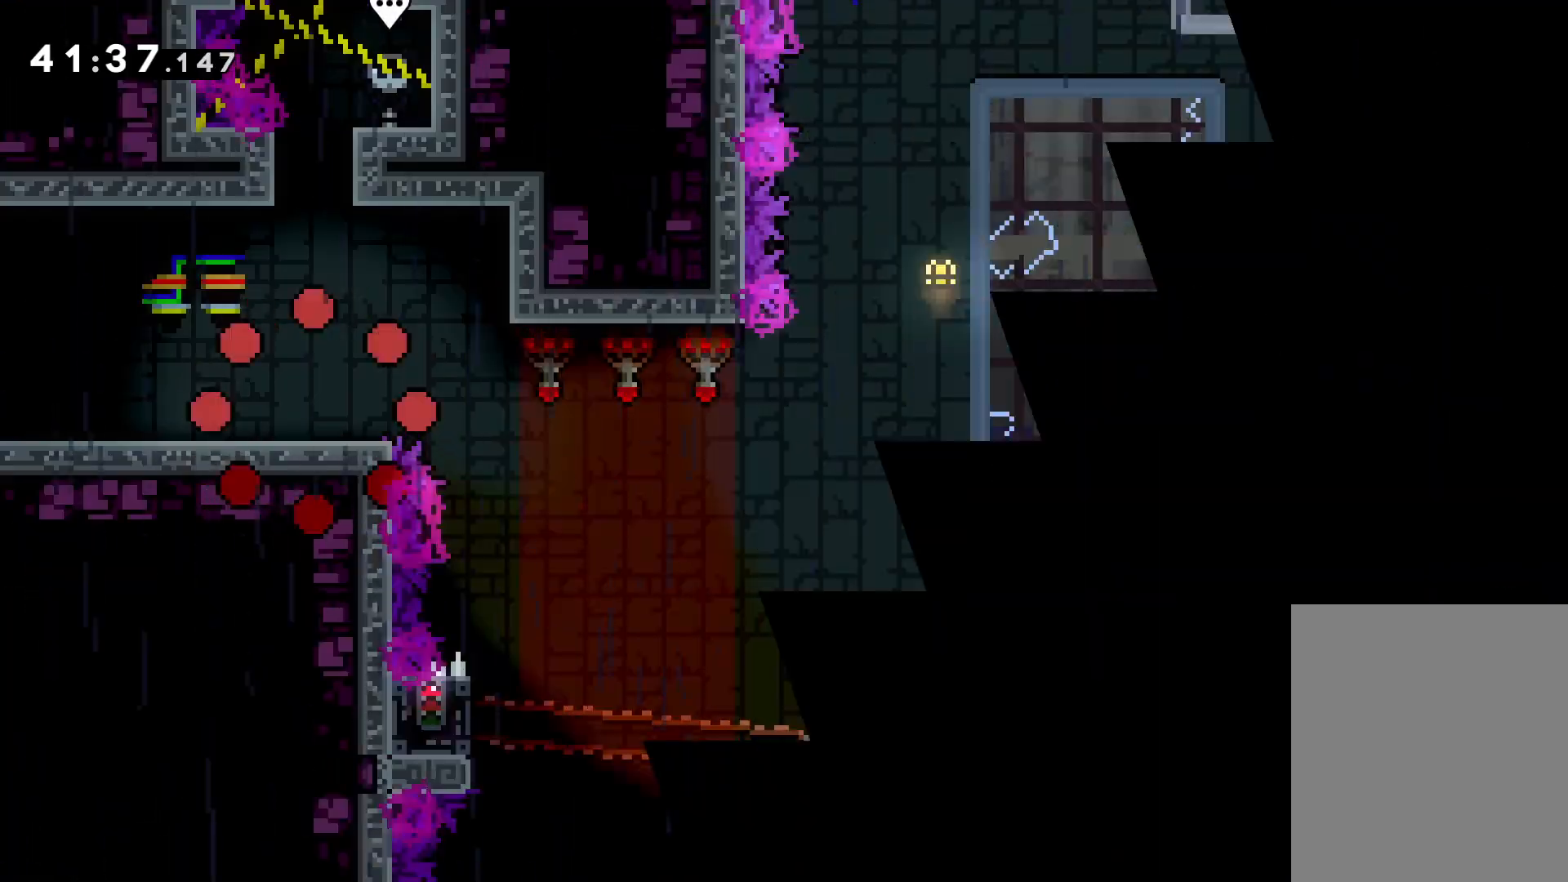
{"keys": ["jump", "right"], "events": [[266, "right", "down"], [400, "jump", "down"]]}
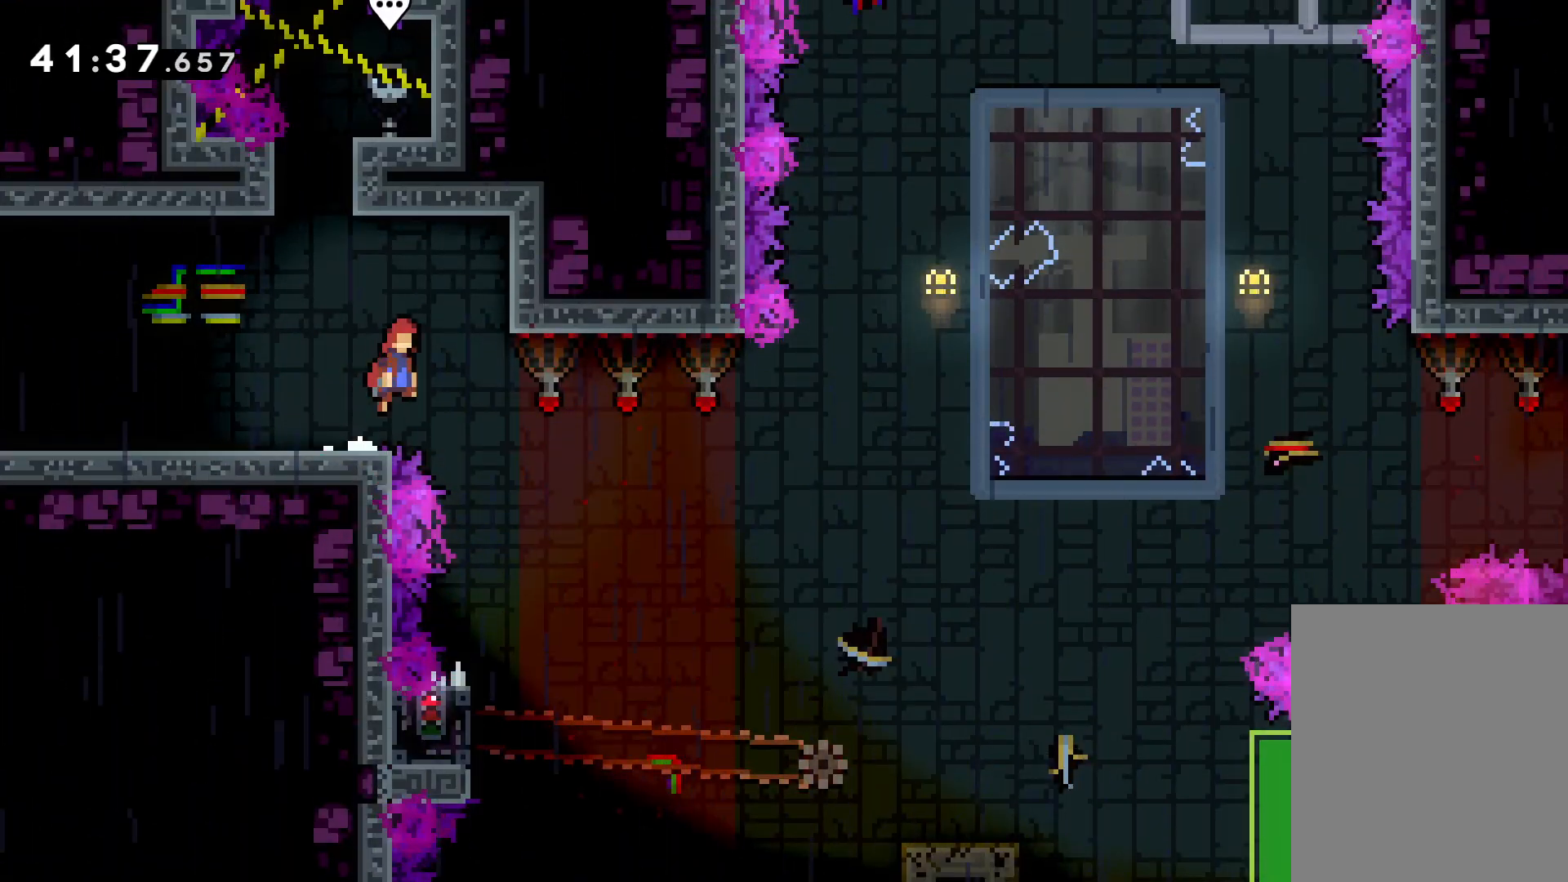
{"keys": [], "events": [[133, "jump", "up"], [216, "right", "up"]]}
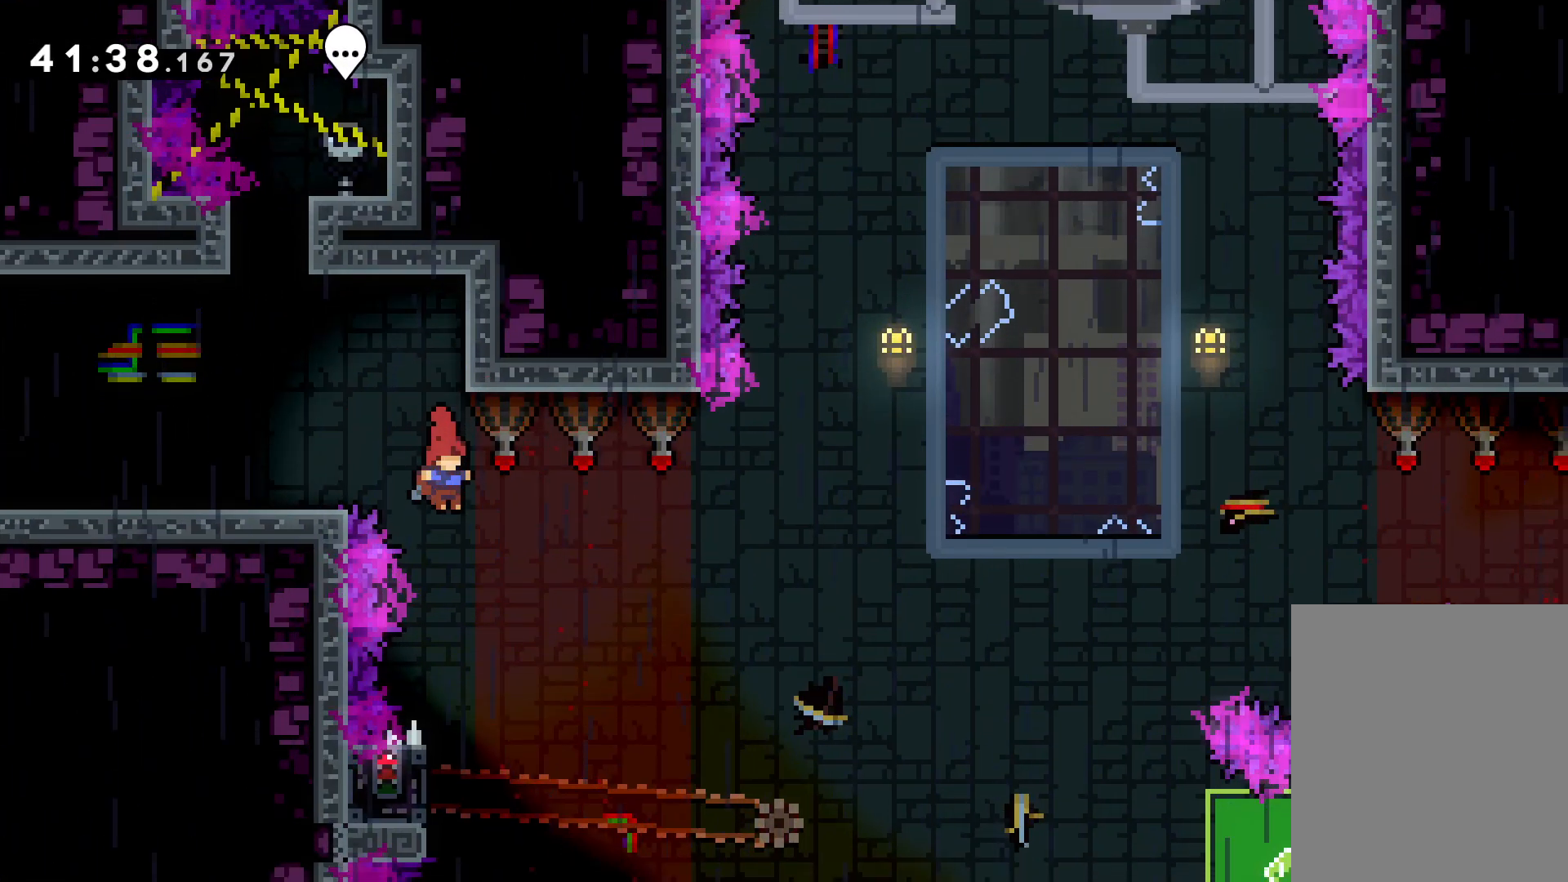
{"keys": ["grab"], "events": [[283, "left", "down"], [350, "grab", "down"], [450, "left", "up"]]}
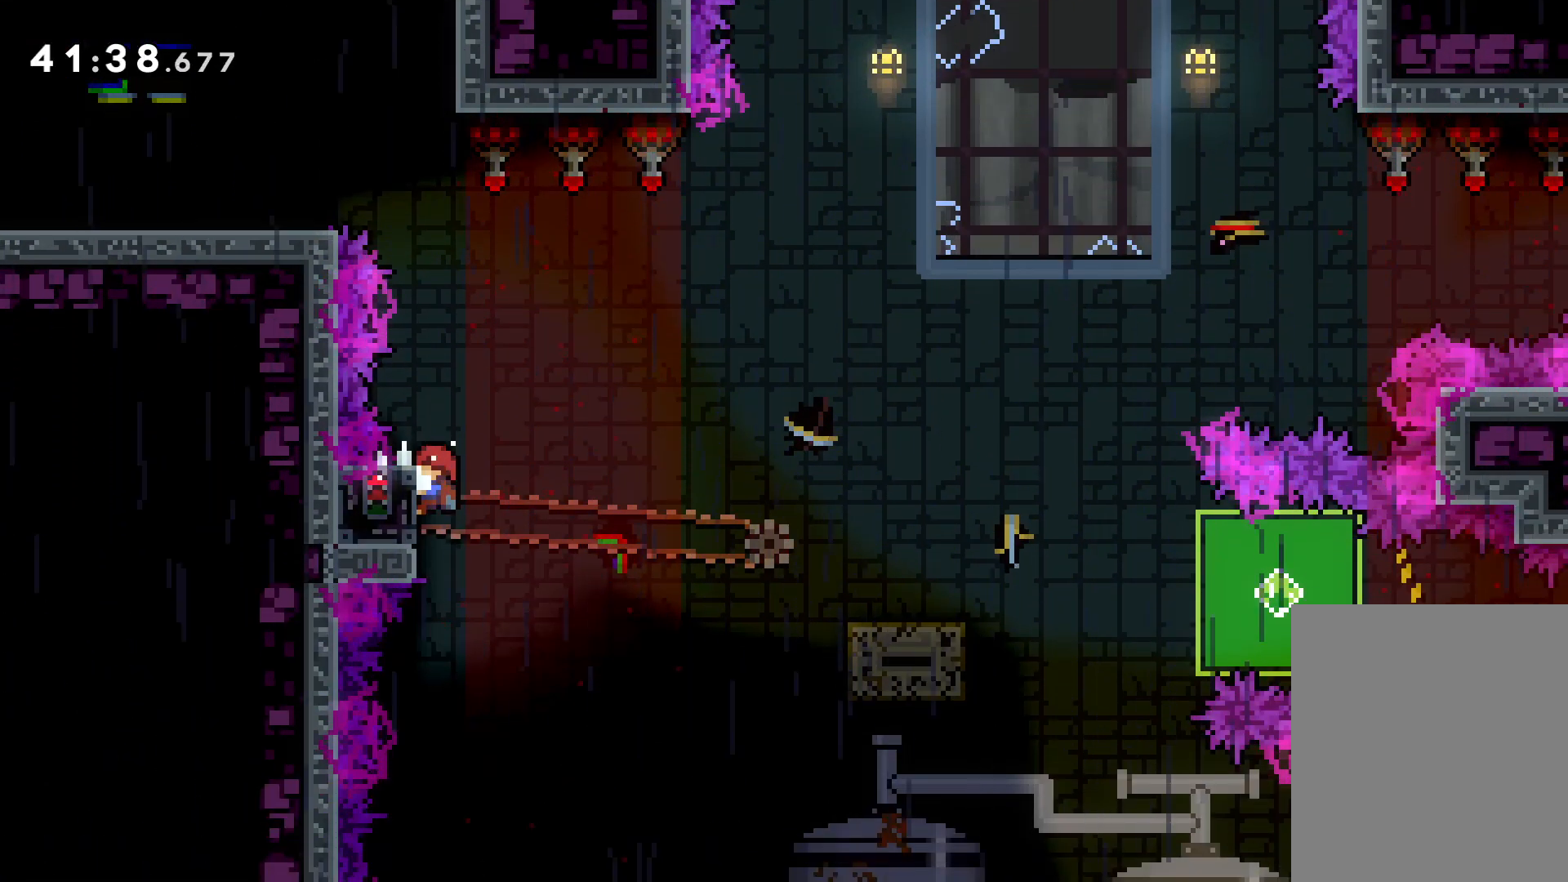
{"keys": ["dash", "down", "right"], "events": [[366, "down", "down"], [383, "right", "down"], [400, "grab", "up"], [416, "dash", "down"]]}
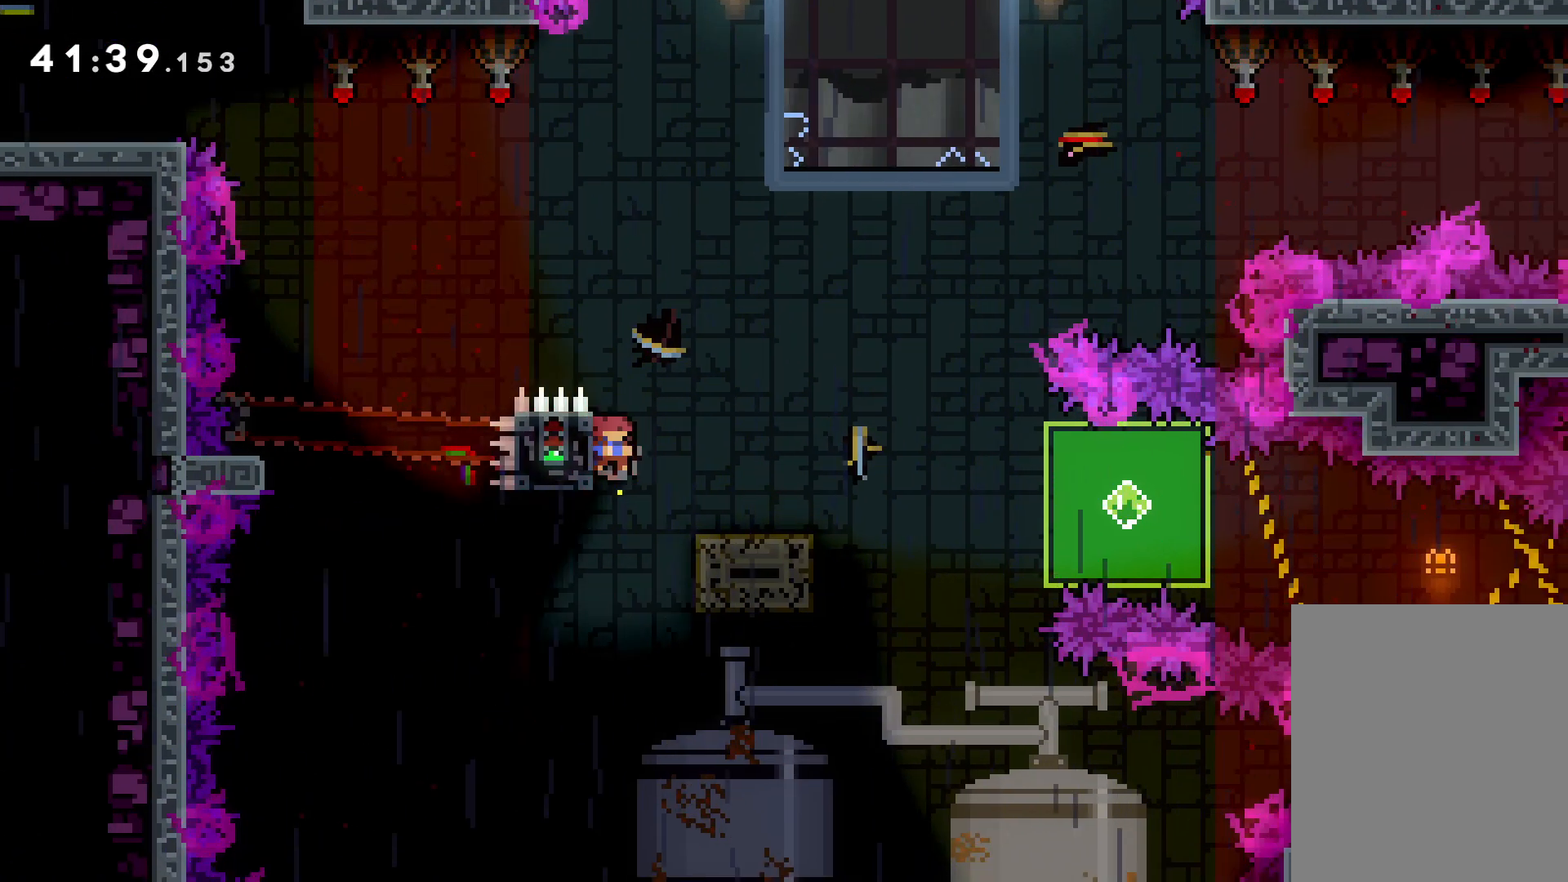
{"keys": ["down", "right"], "events": [[33, "dash", "up"], [100, "jump", "down"], [216, "dash", "down"], [250, "jump", "up"], [450, "dash", "up"]]}
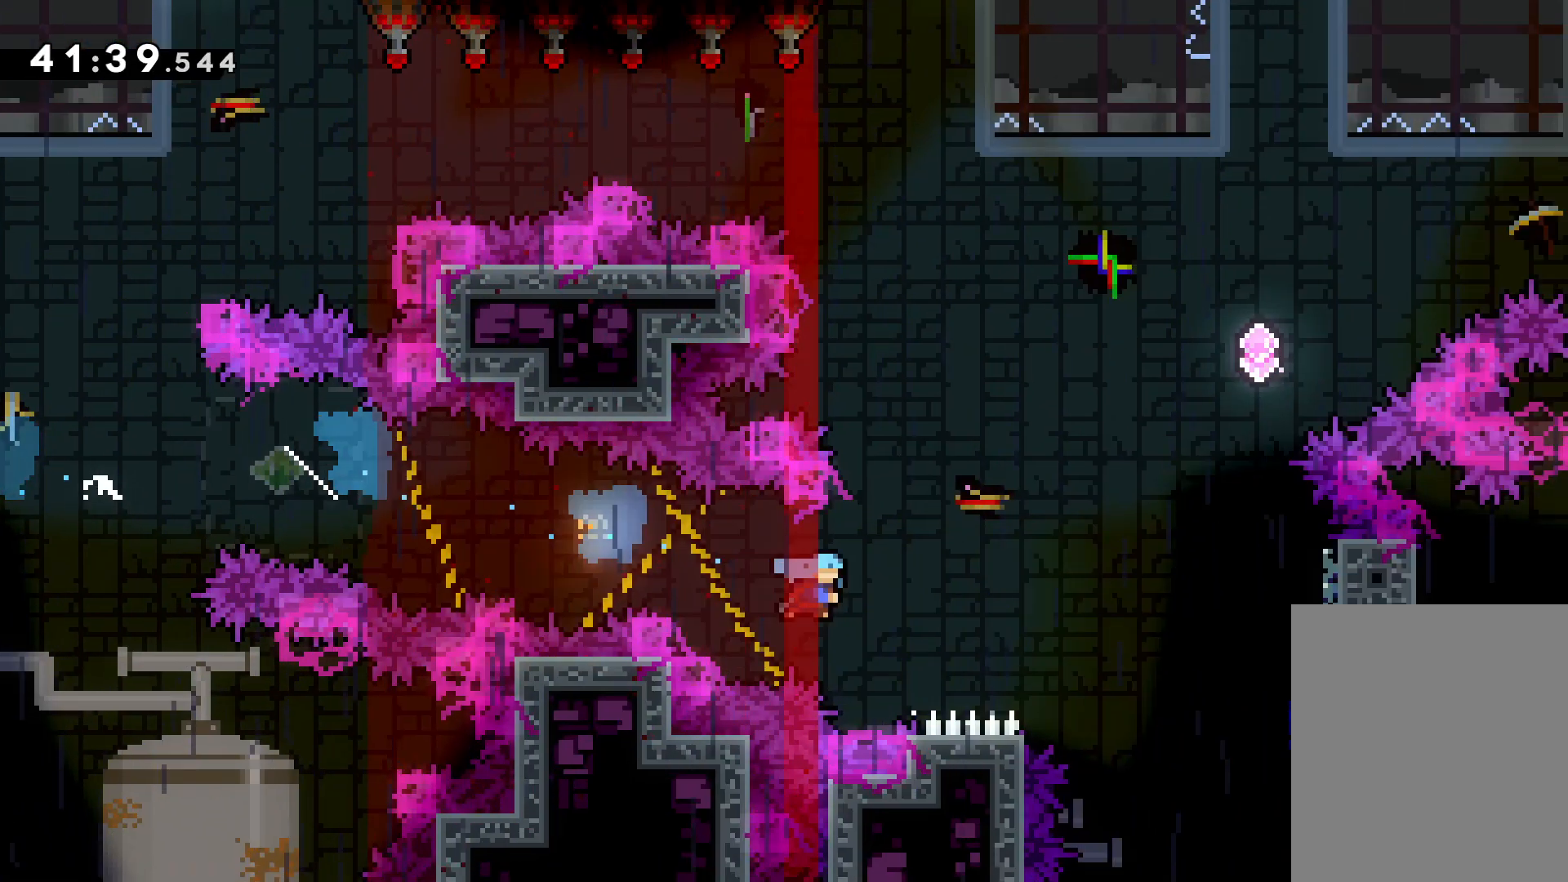
{"keys": ["grab", "up"], "events": [[50, "down", "up"], [50, "grab", "down"], [150, "up", "down"], [450, "right", "up"]]}
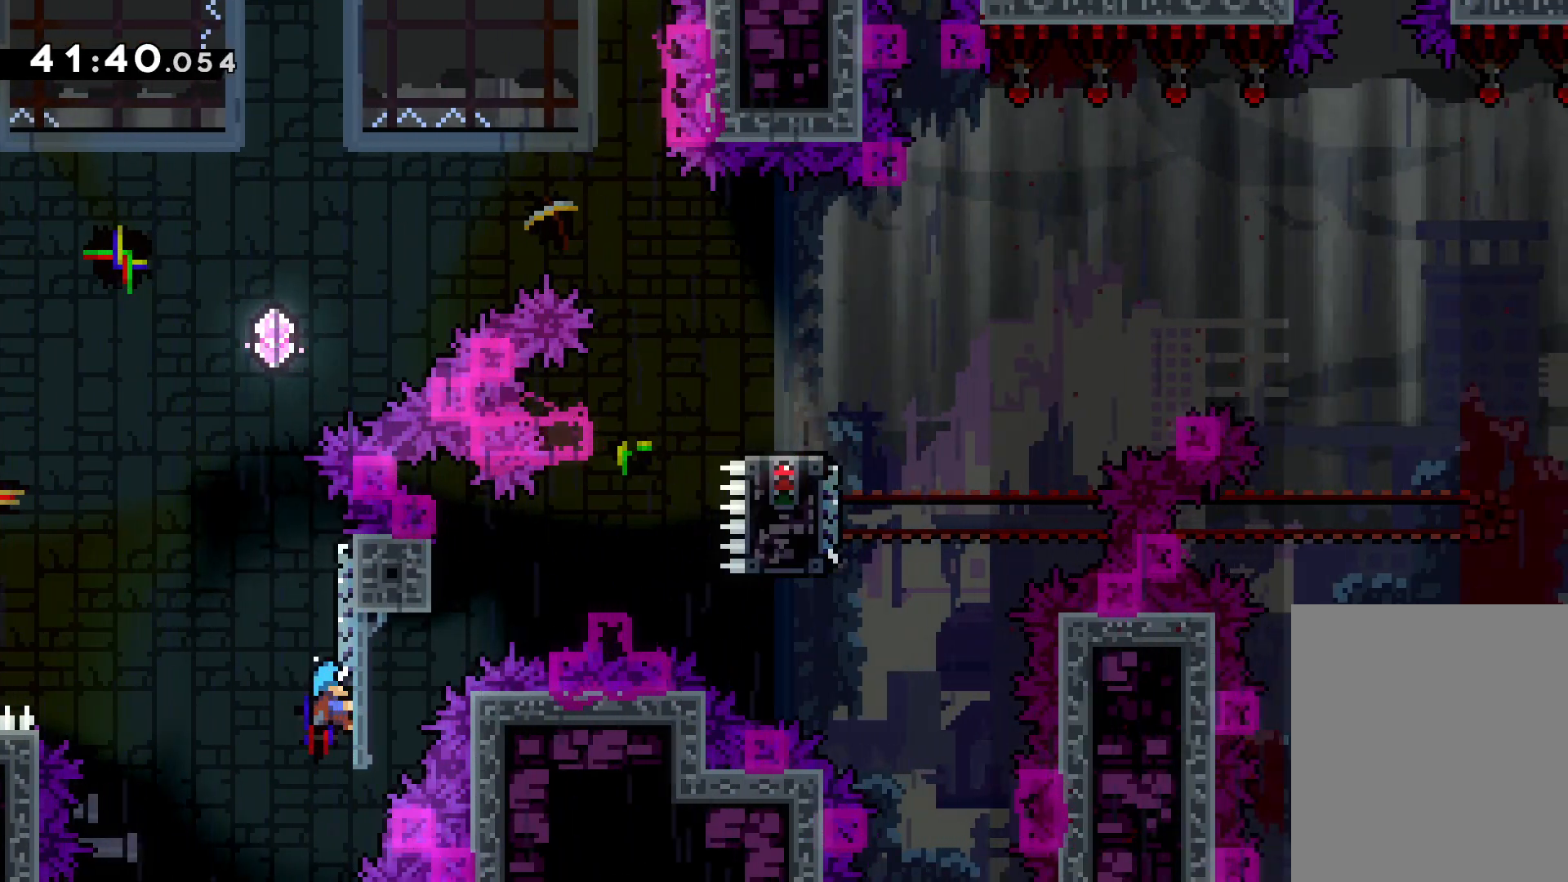
{"keys": ["down", "right"], "events": [[16, "up", "up"], [83, "grab", "up"], [166, "down", "down"], [233, "right", "down"]]}
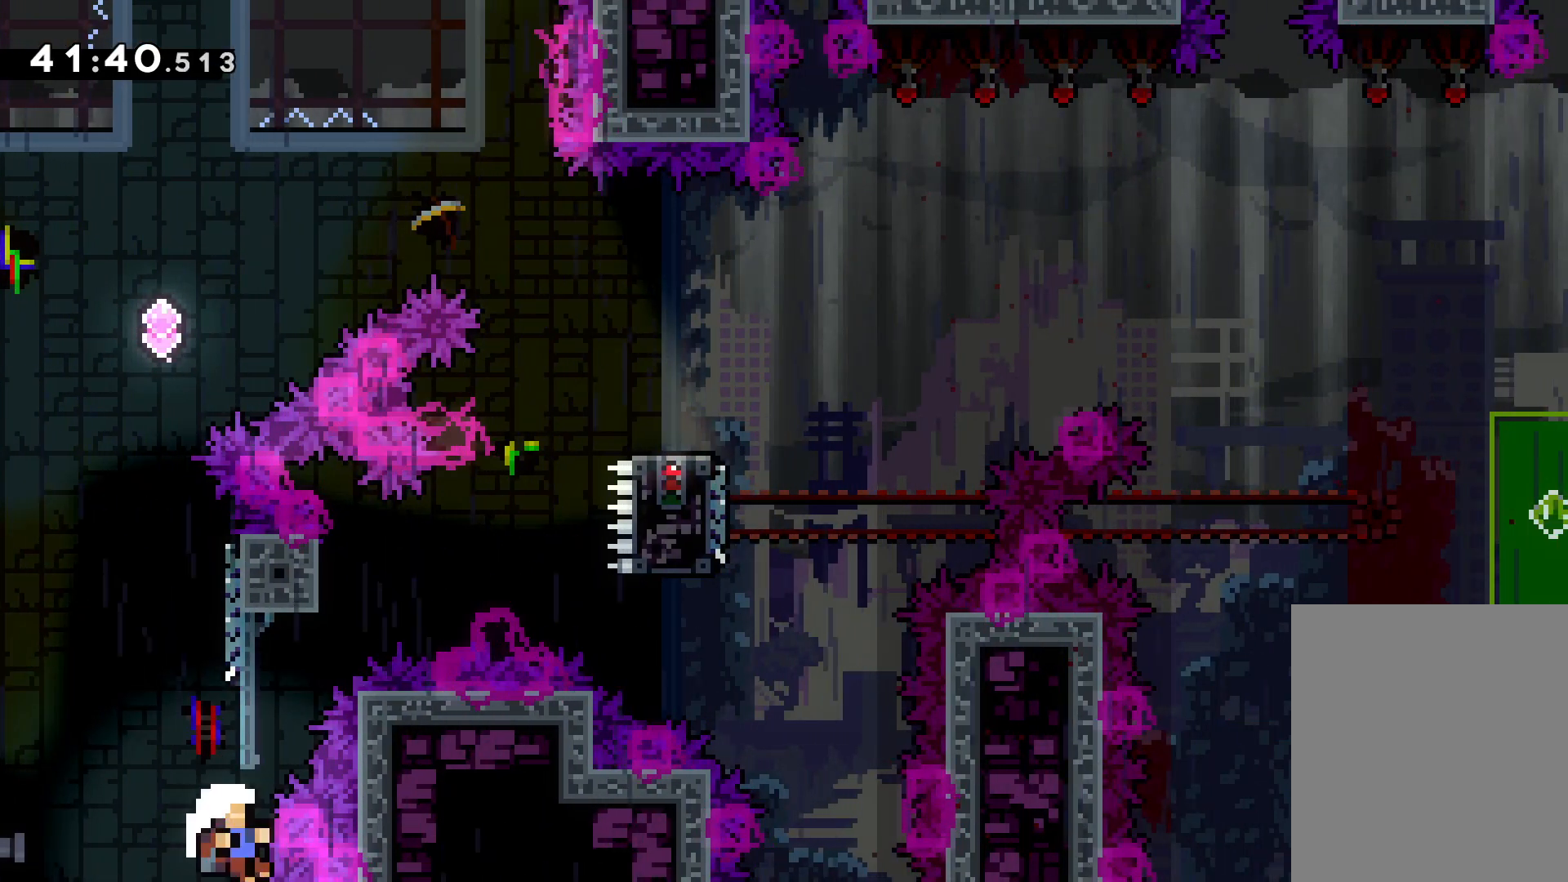
{"keys": ["right"], "events": [[200, "down", "up"]]}
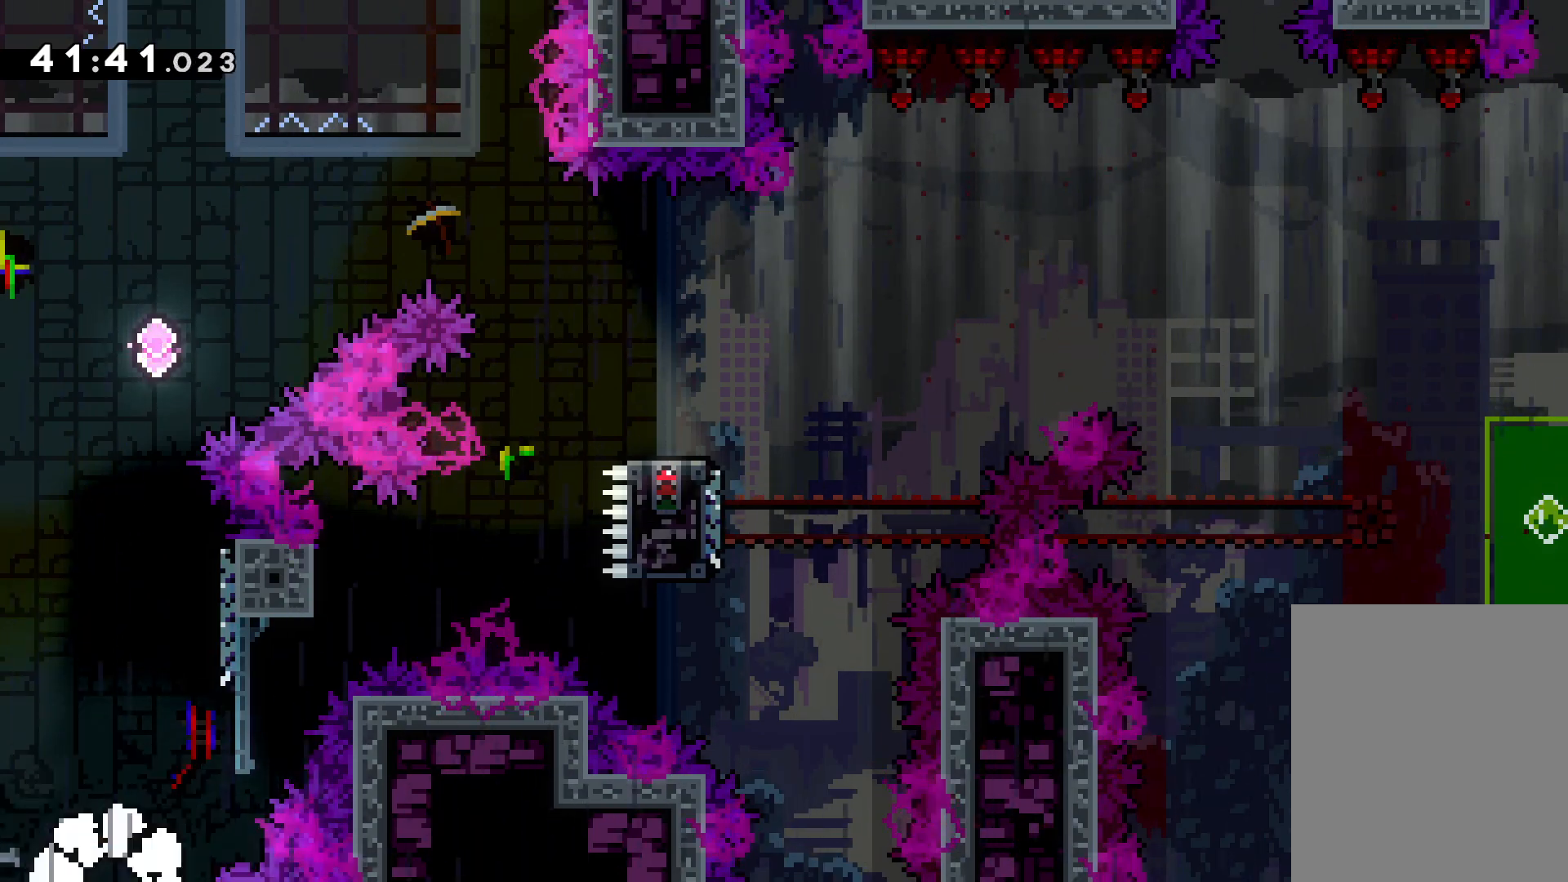
{"keys": ["right"], "events": []}
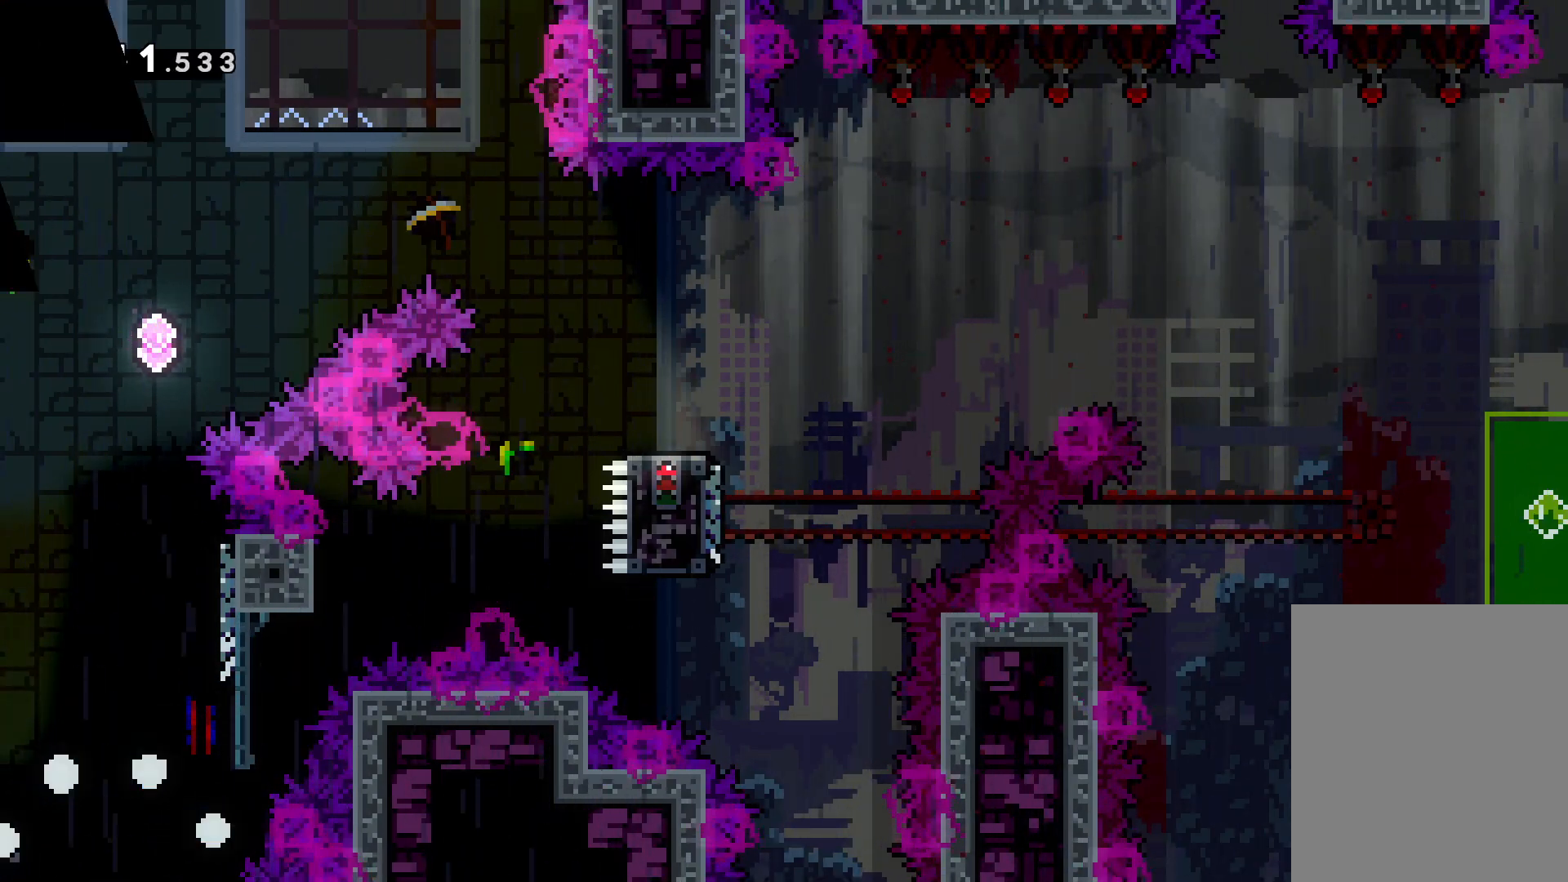
{"keys": [], "events": [[350, "right", "up"]]}
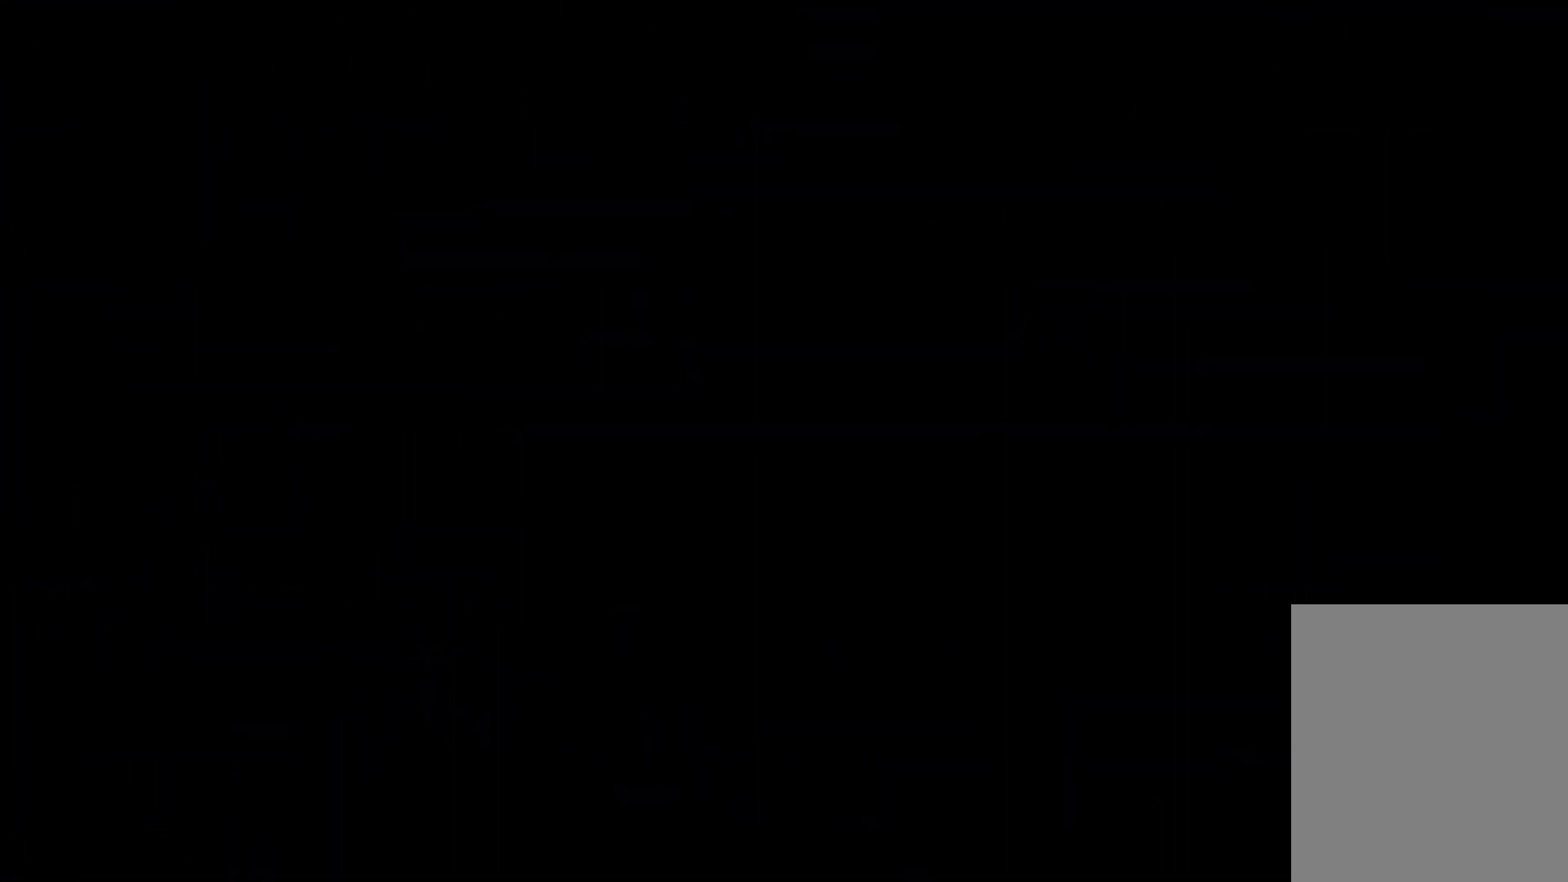
{"keys": [], "events": []}
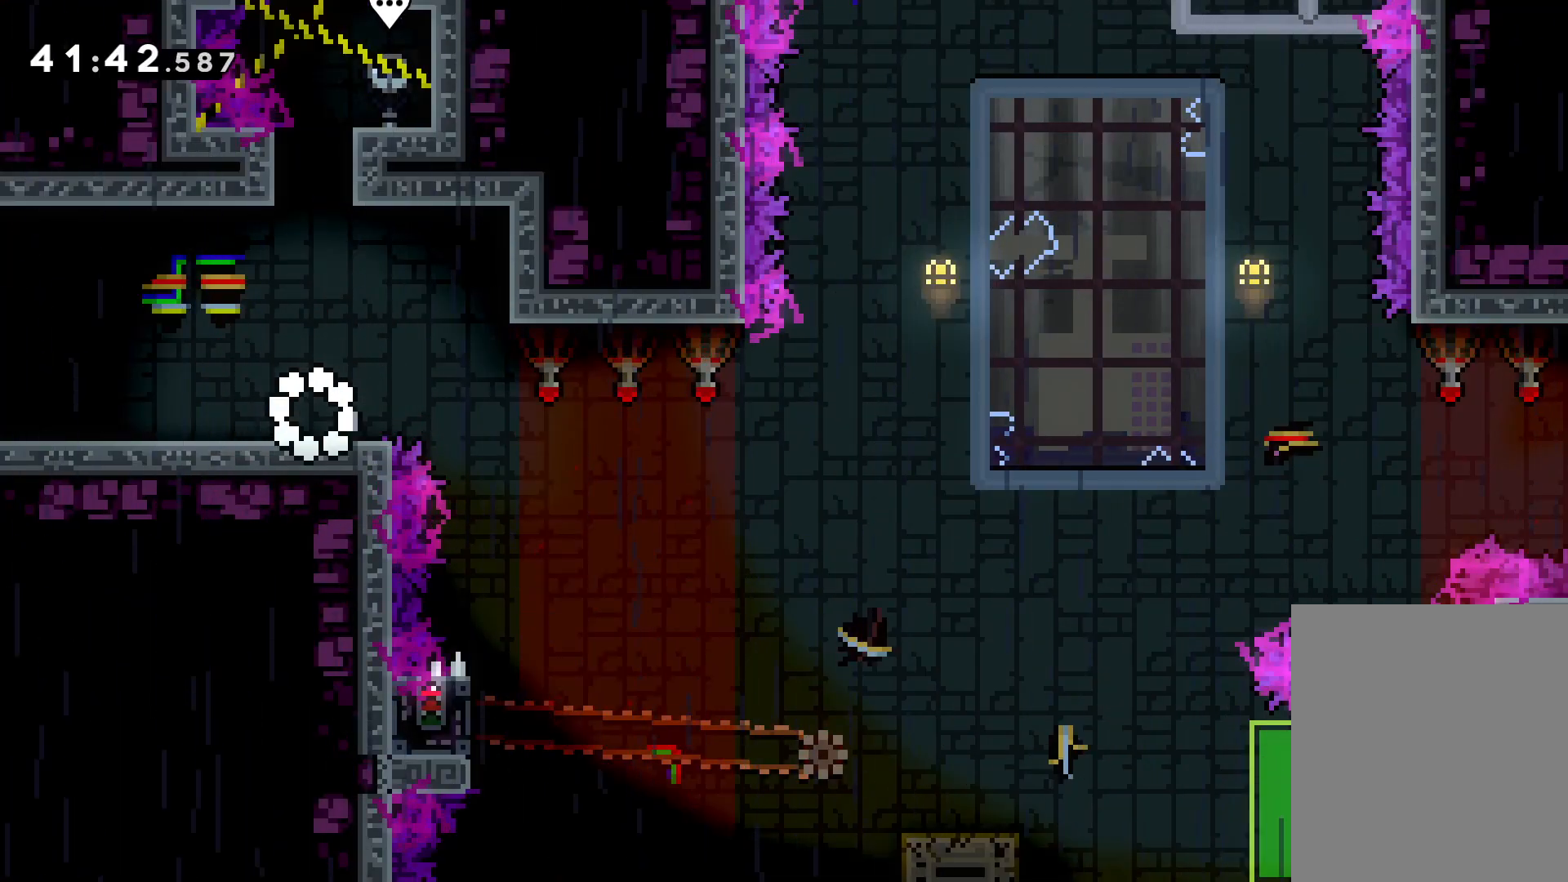
{"keys": [], "events": []}
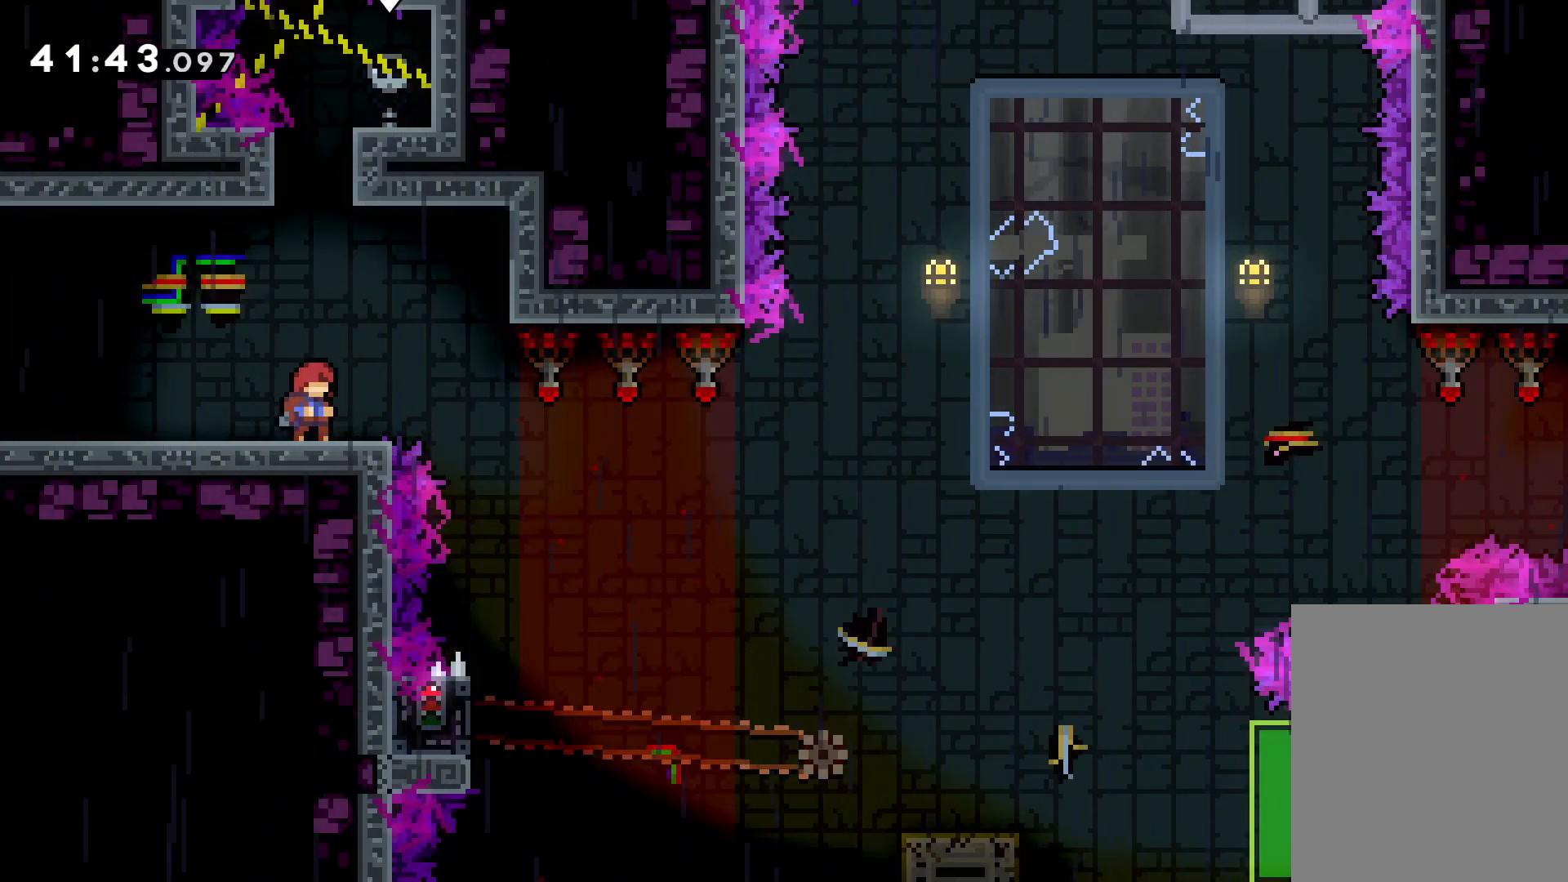
{"keys": [], "events": []}
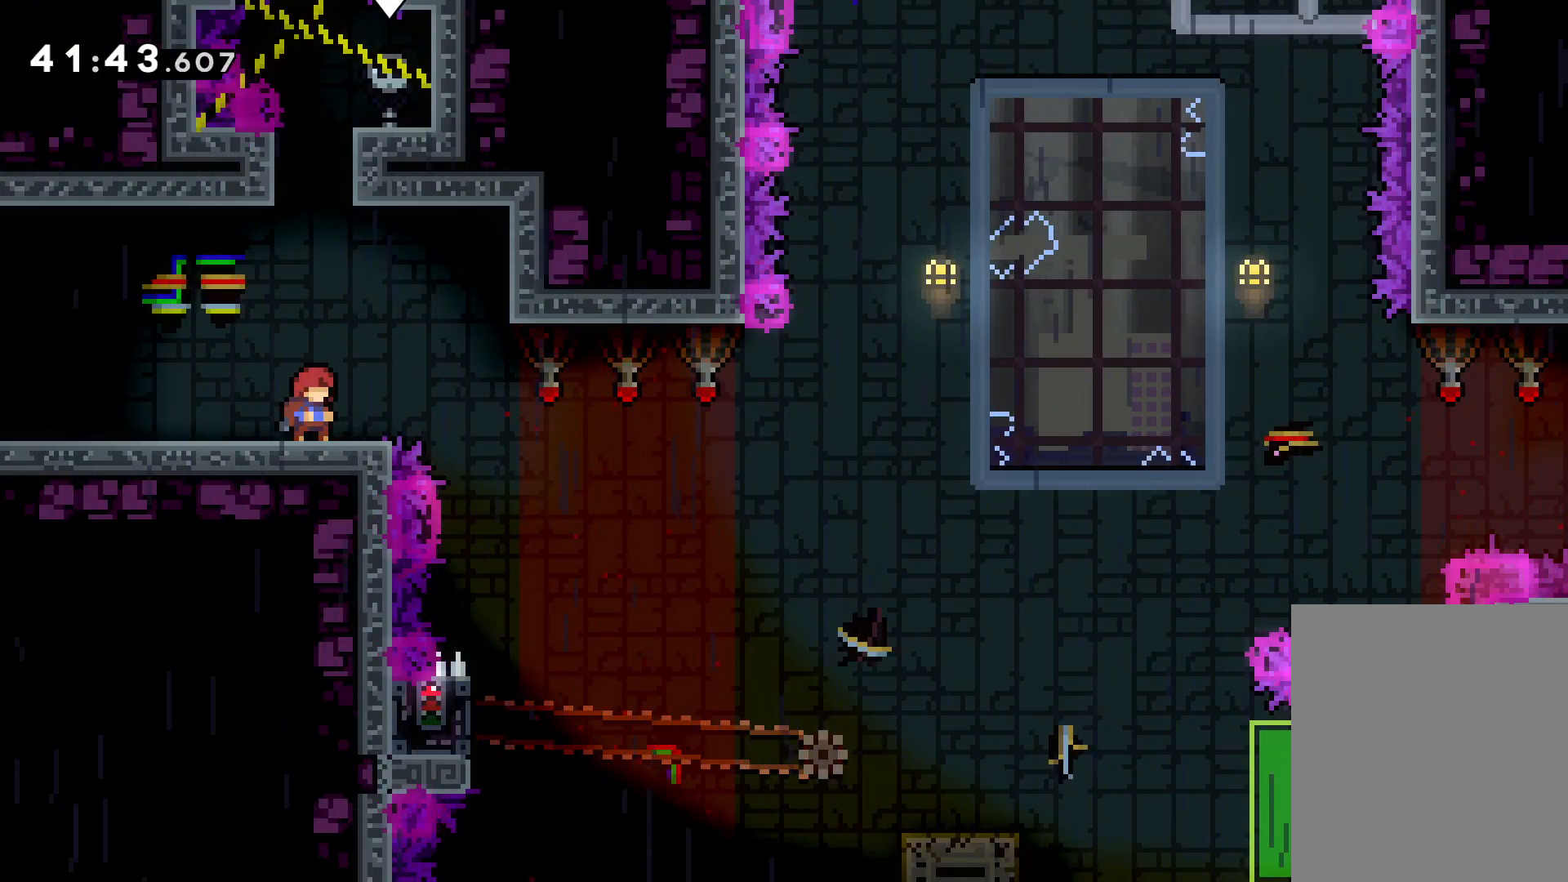
{"keys": [], "events": []}
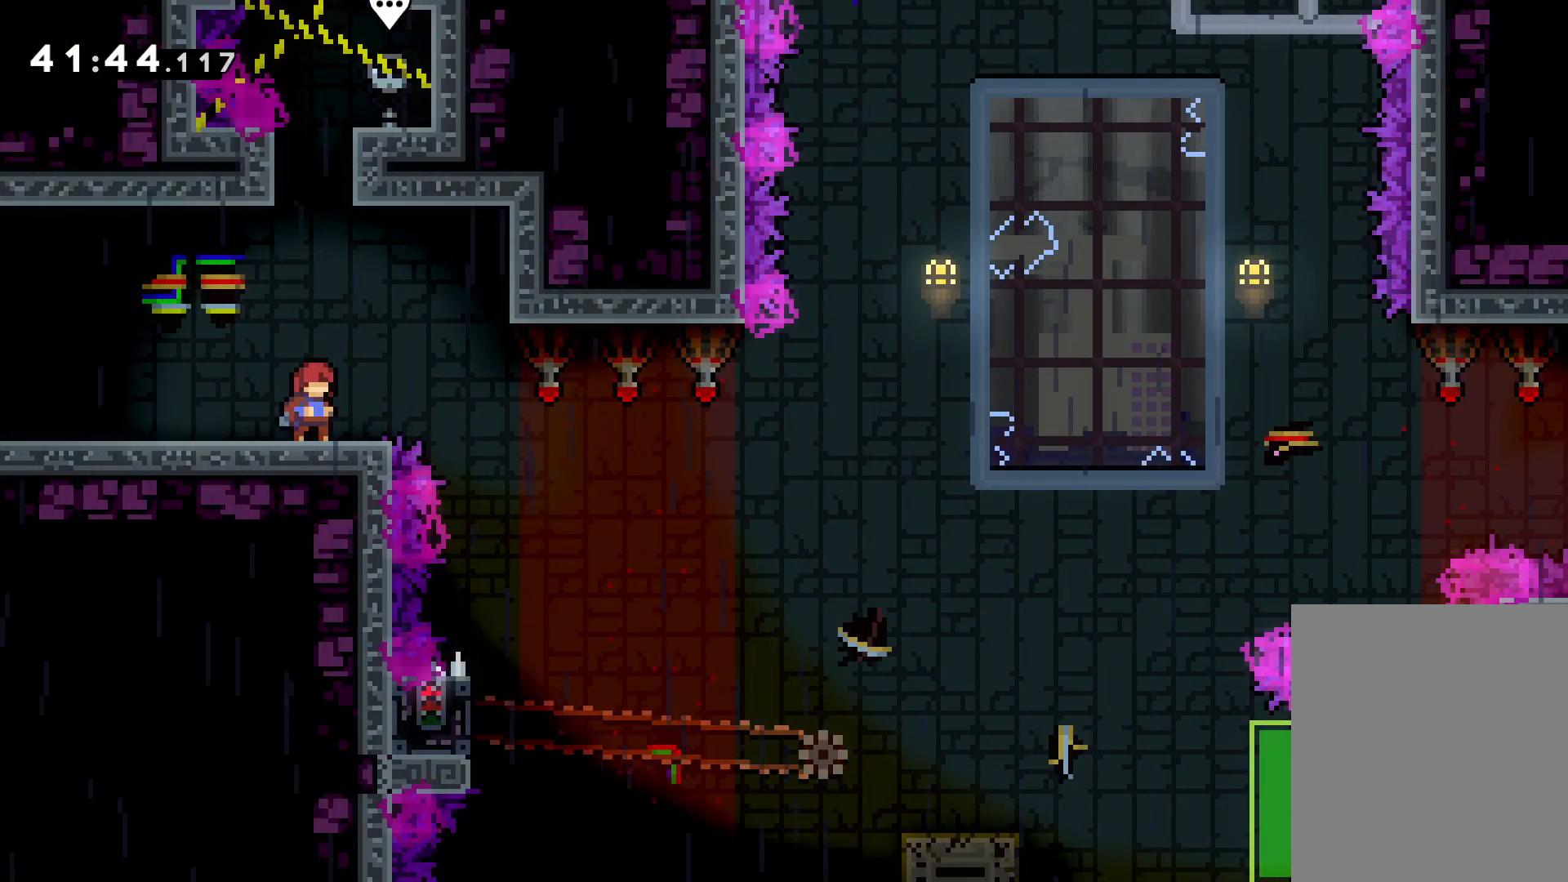
{"keys": [], "events": []}
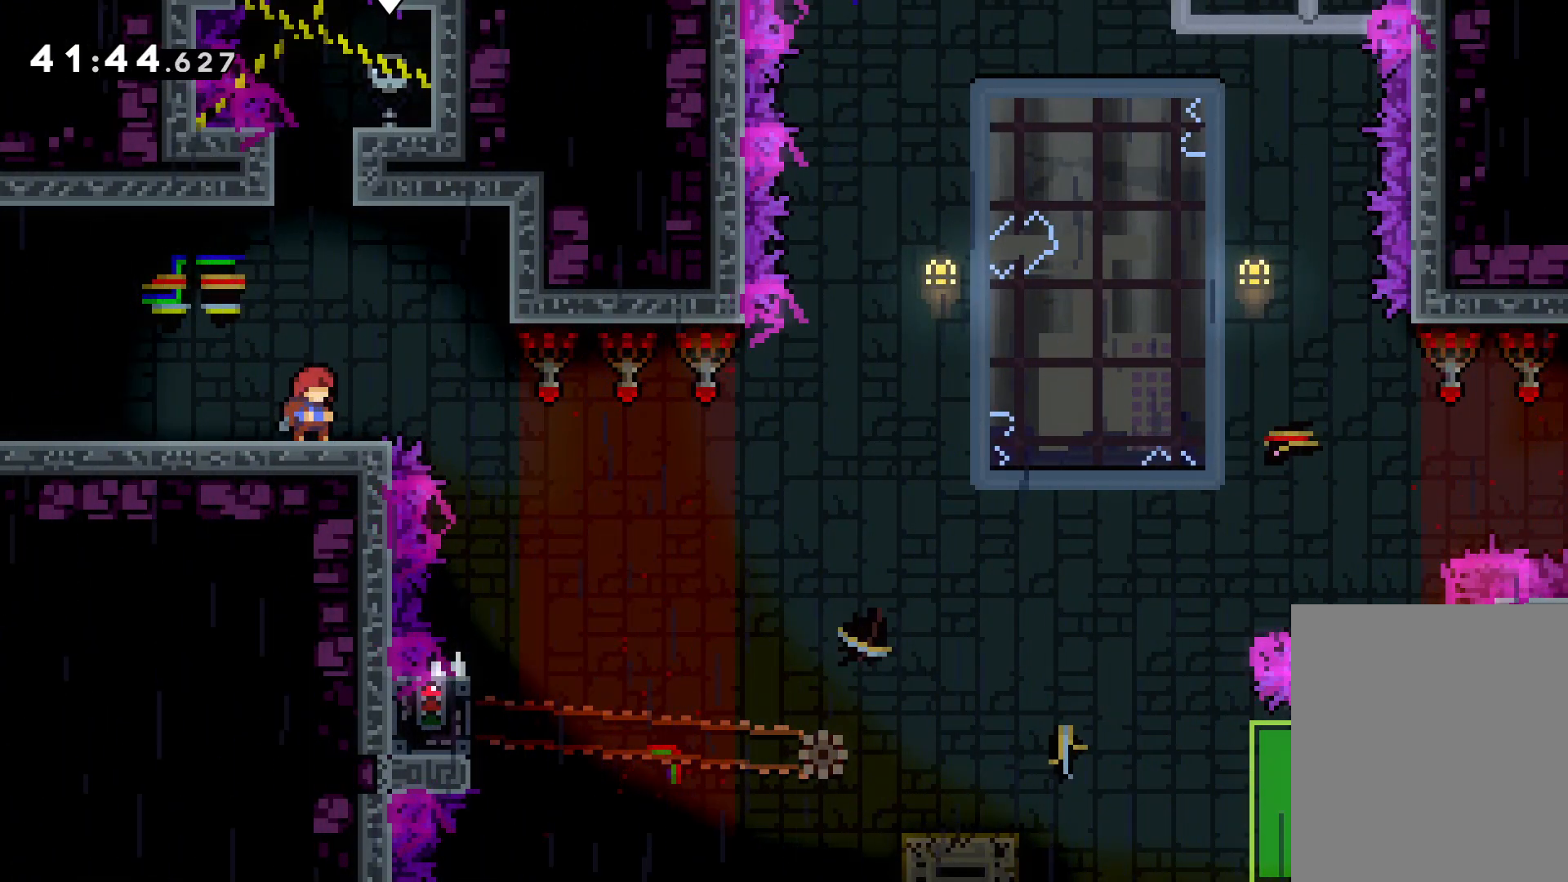
{"keys": [], "events": []}
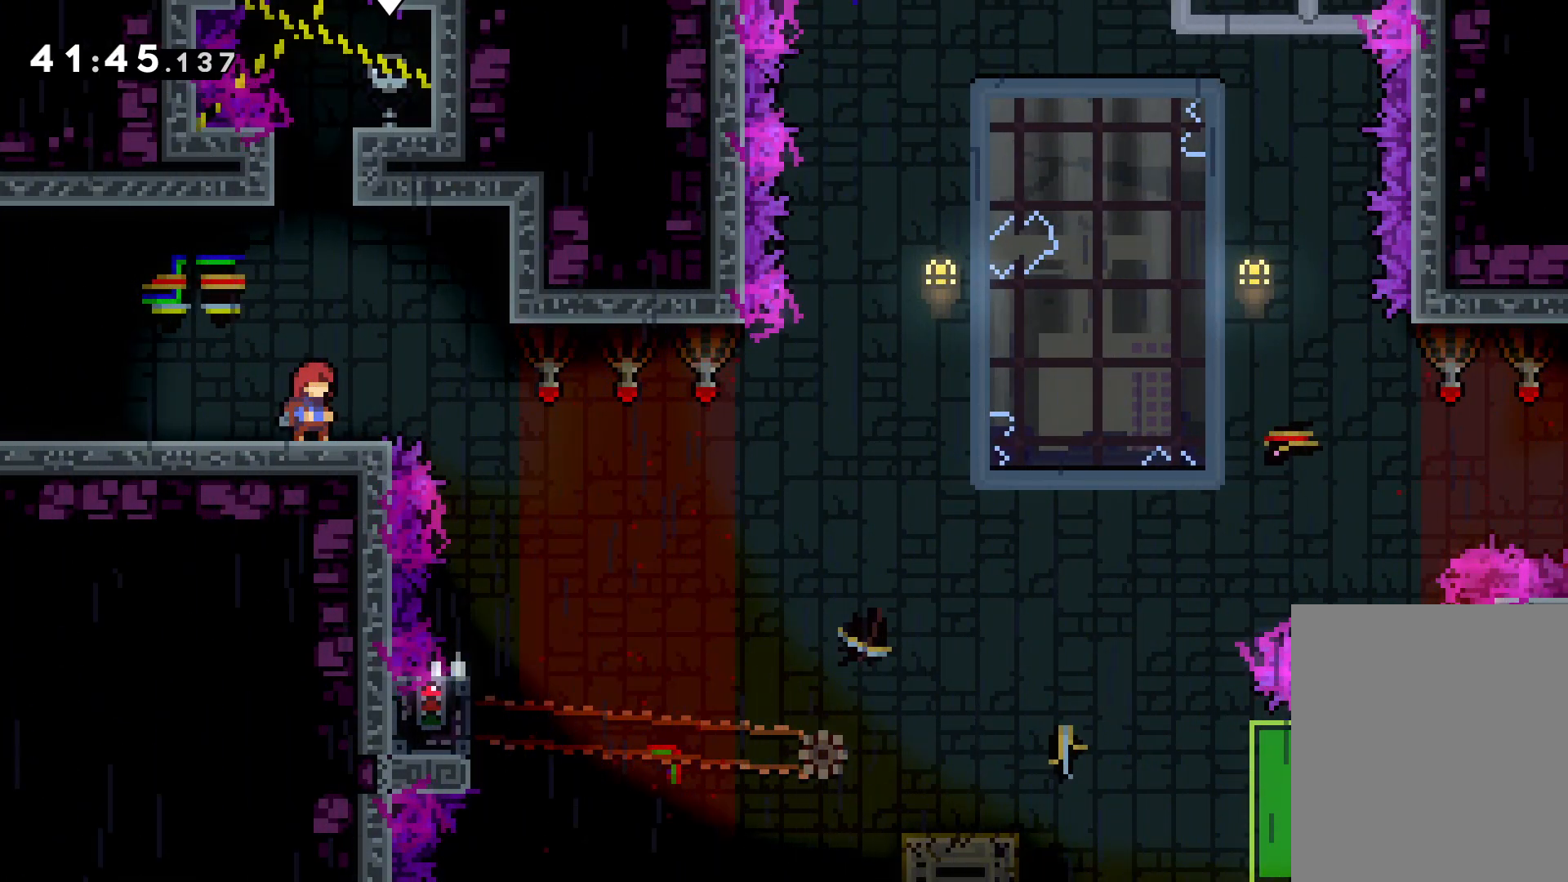
{"keys": [], "events": []}
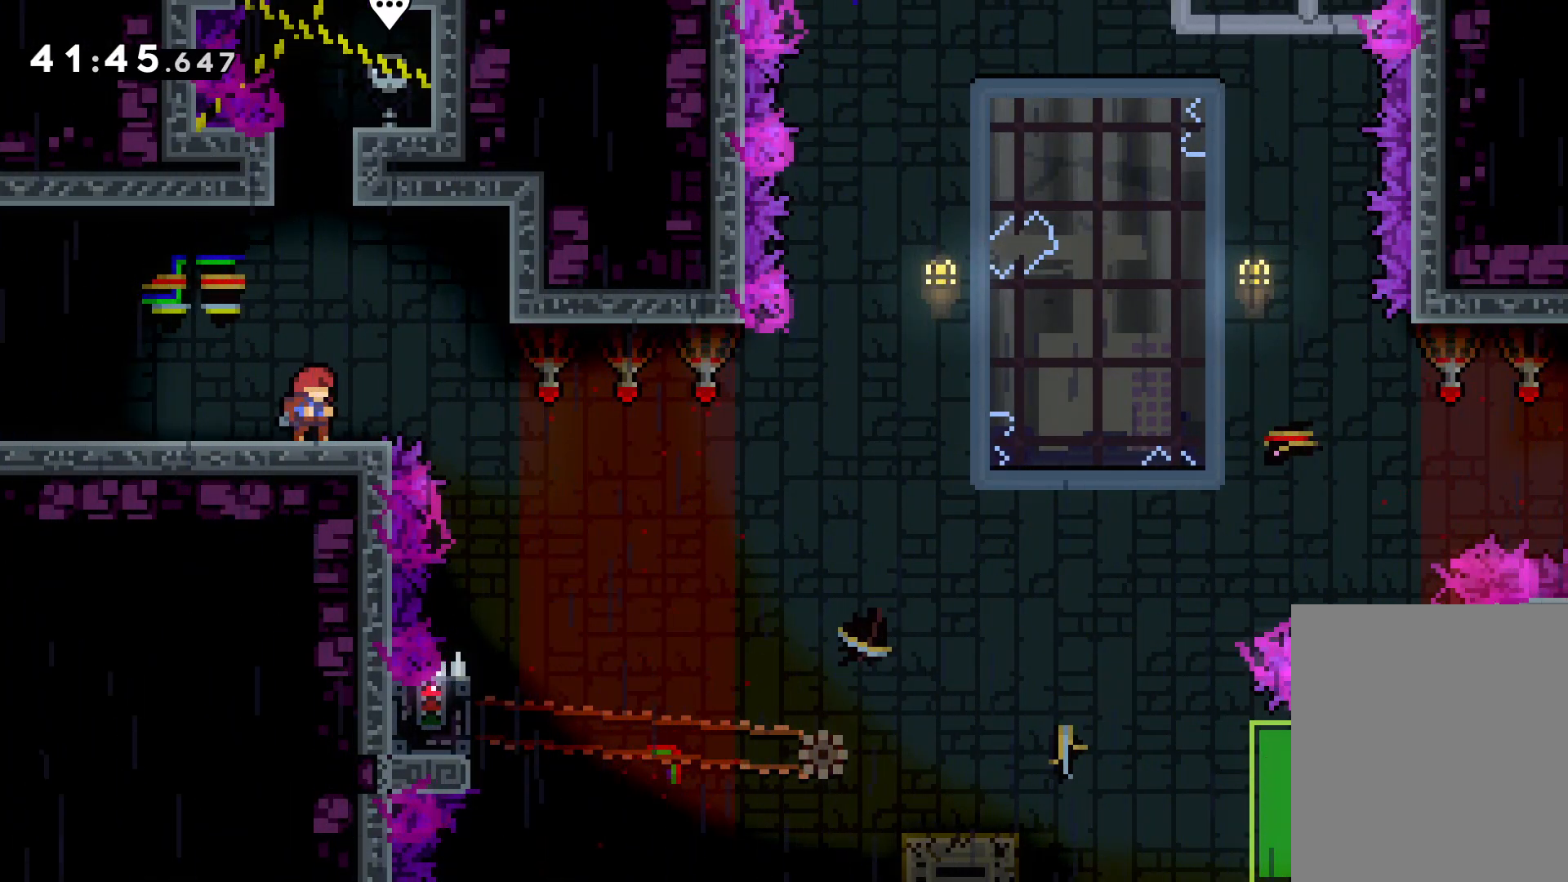
{"keys": [], "events": []}
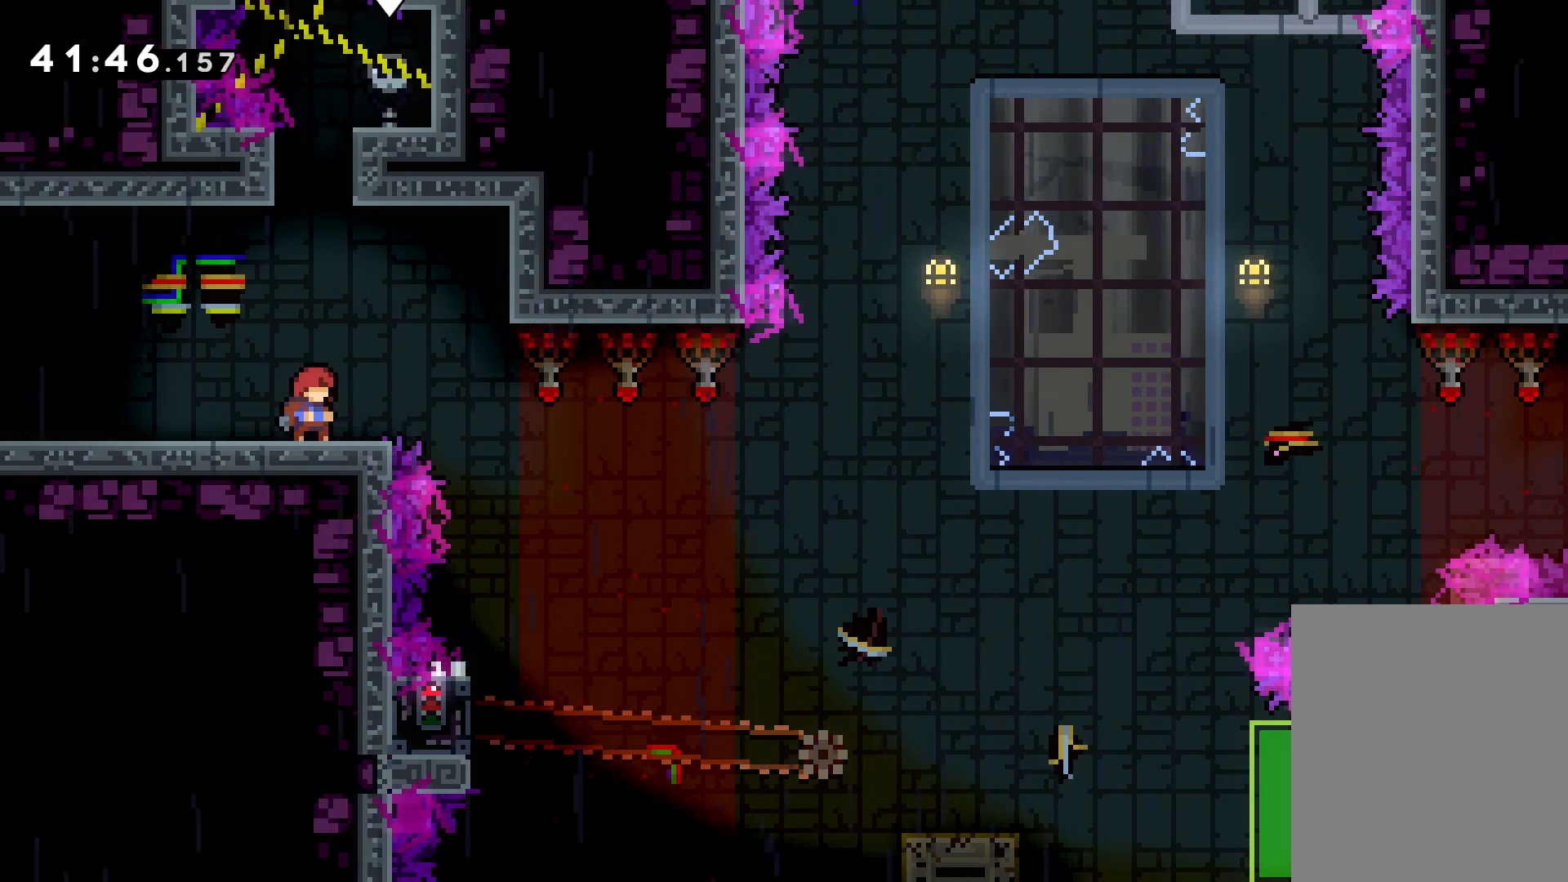
{"keys": ["right"], "events": [[50, "right", "down"], [183, "jump", "down"], [483, "jump", "up"]]}
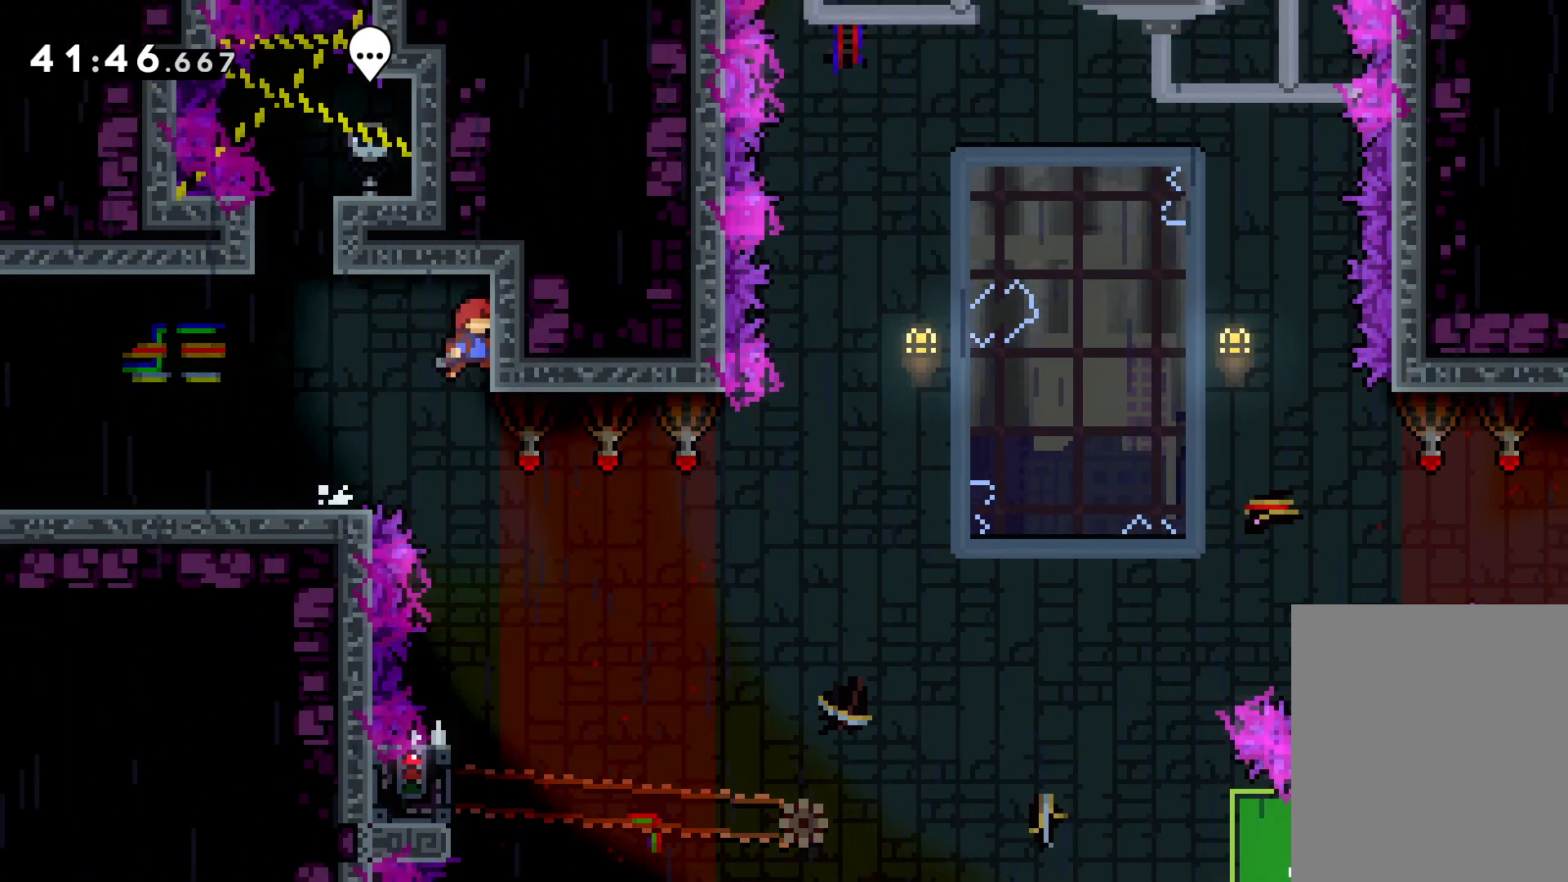
{"keys": [], "events": [[16, "grab", "down"], [33, "right", "up"], [150, "grab", "up"]]}
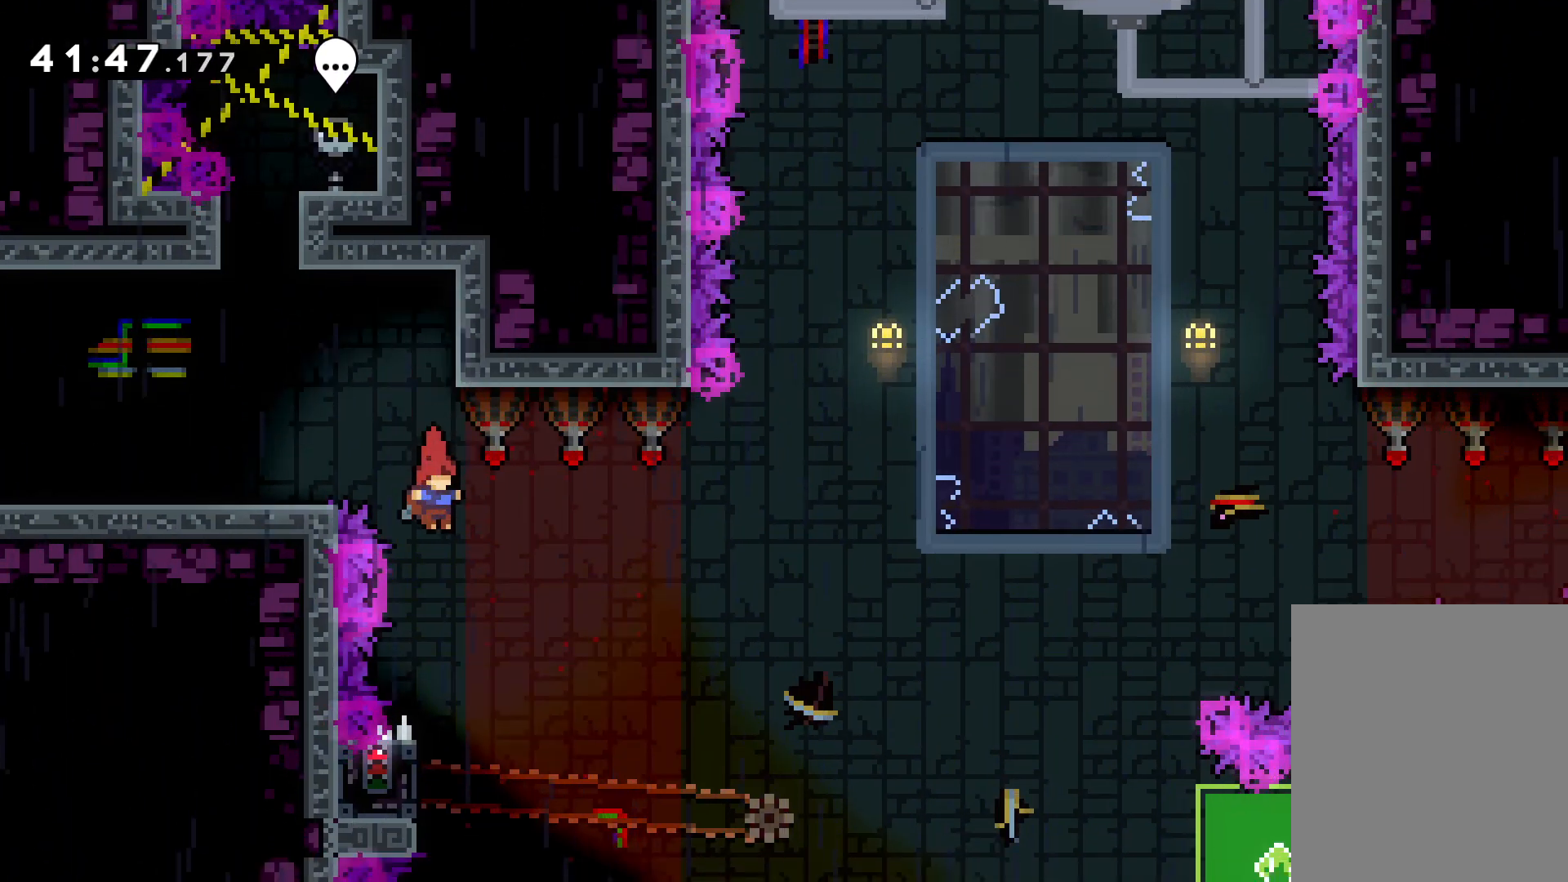
{"keys": ["grab"], "events": [[250, "left", "down"], [300, "grab", "down"], [433, "left", "up"]]}
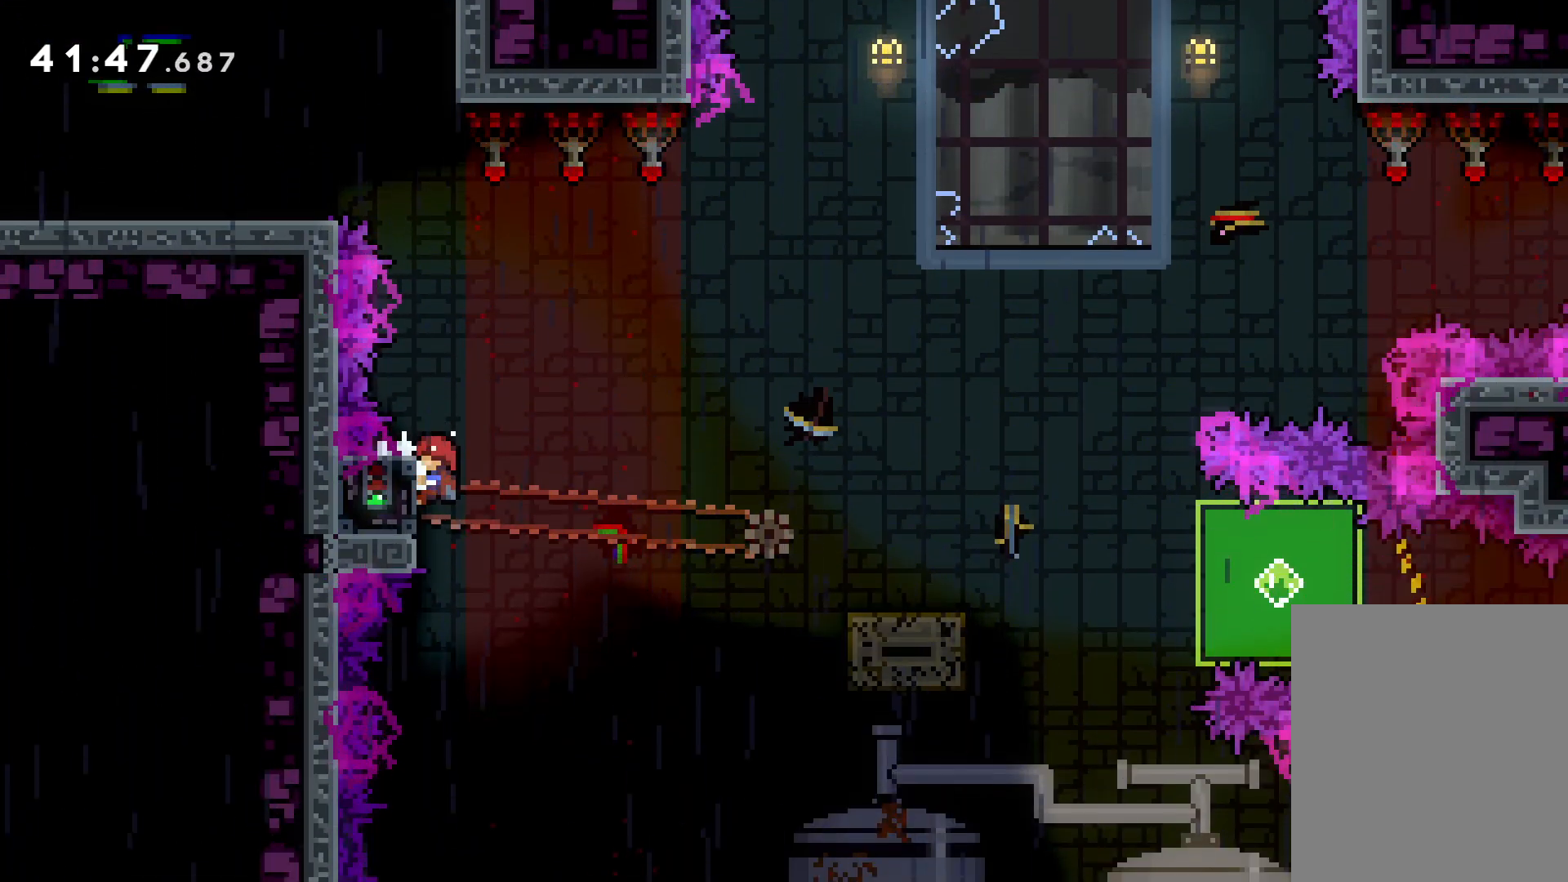
{"keys": ["down", "right"], "events": [[333, "down", "down"], [333, "grab", "up"], [333, "right", "down"], [350, "dash", "down"], [483, "dash", "up"]]}
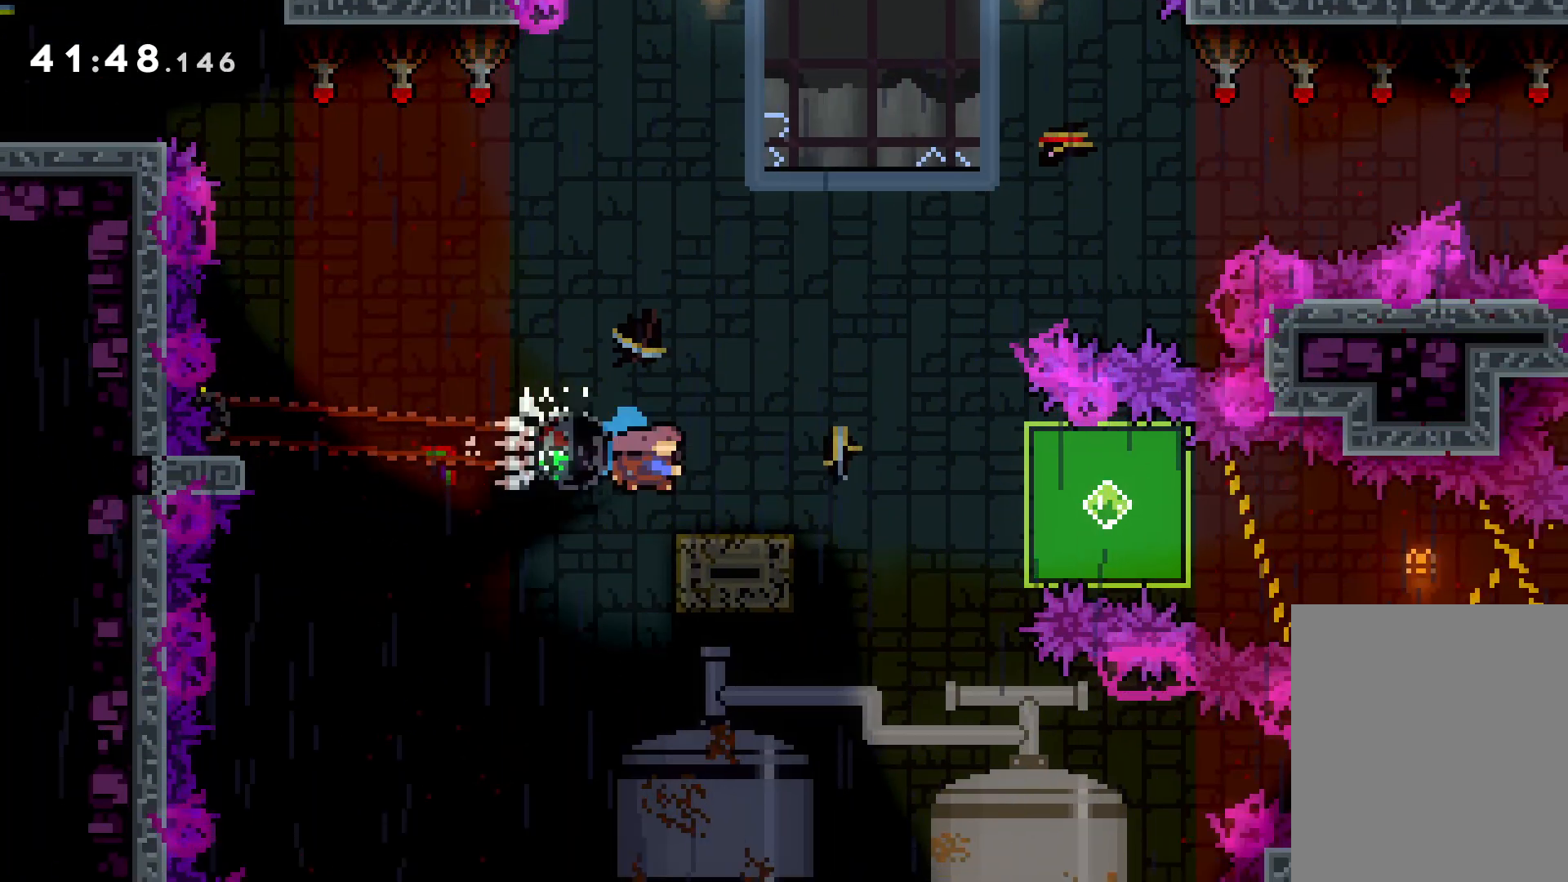
{"keys": ["right"], "events": [[50, "jump", "down"], [150, "dash", "down"], [183, "jump", "up"], [366, "dash", "up"], [500, "down", "up"]]}
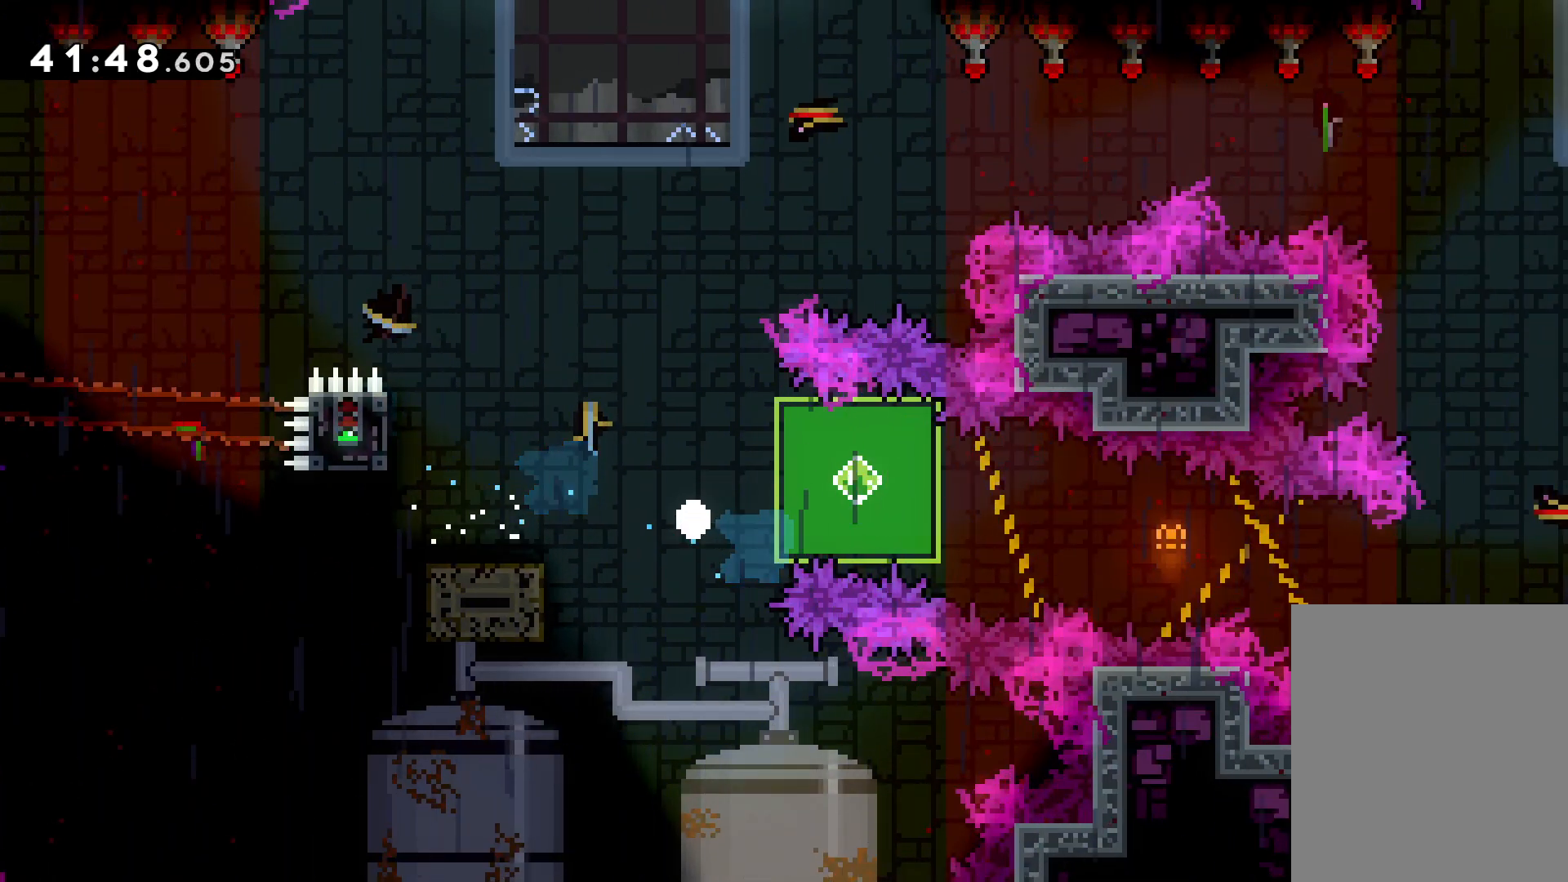
{"keys": ["right"], "events": []}
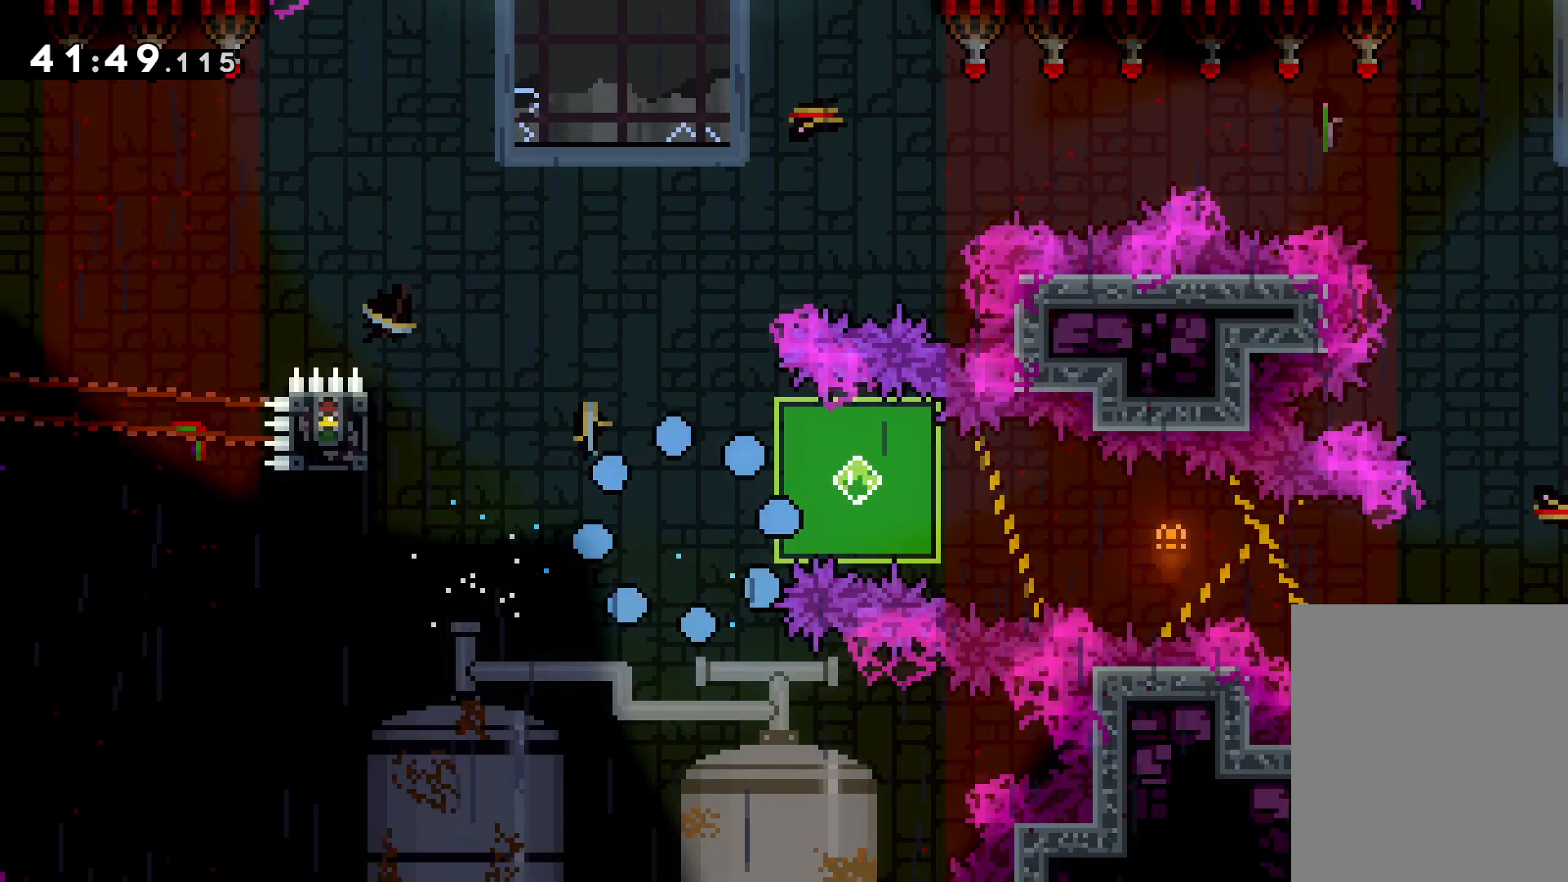
{"keys": ["right"], "events": [[283, "right", "up"], [316, "right", "down"]]}
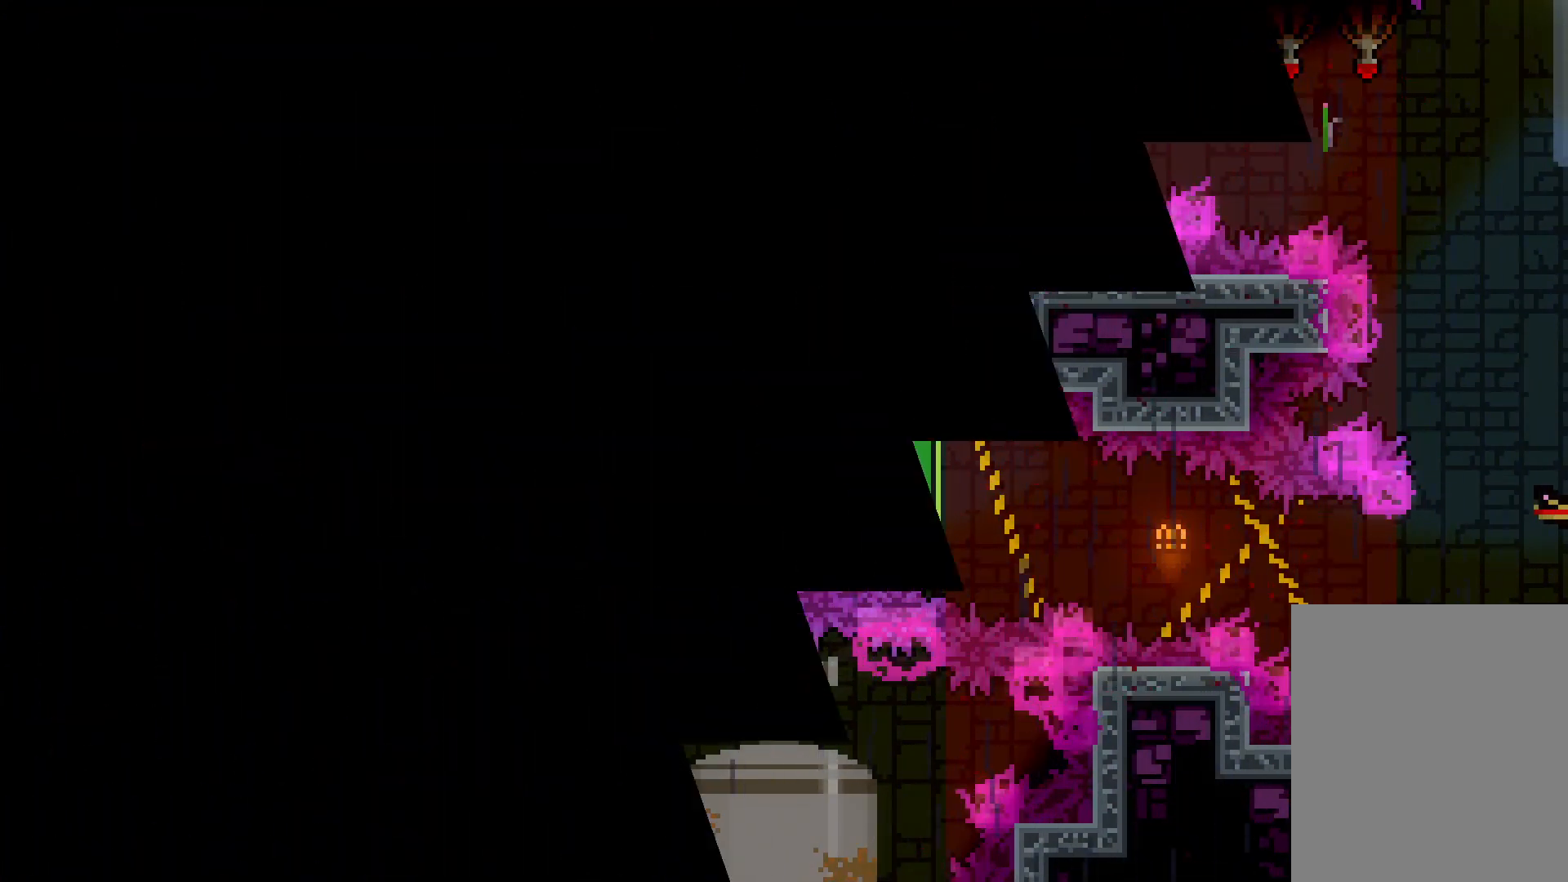
{"keys": ["right"], "events": []}
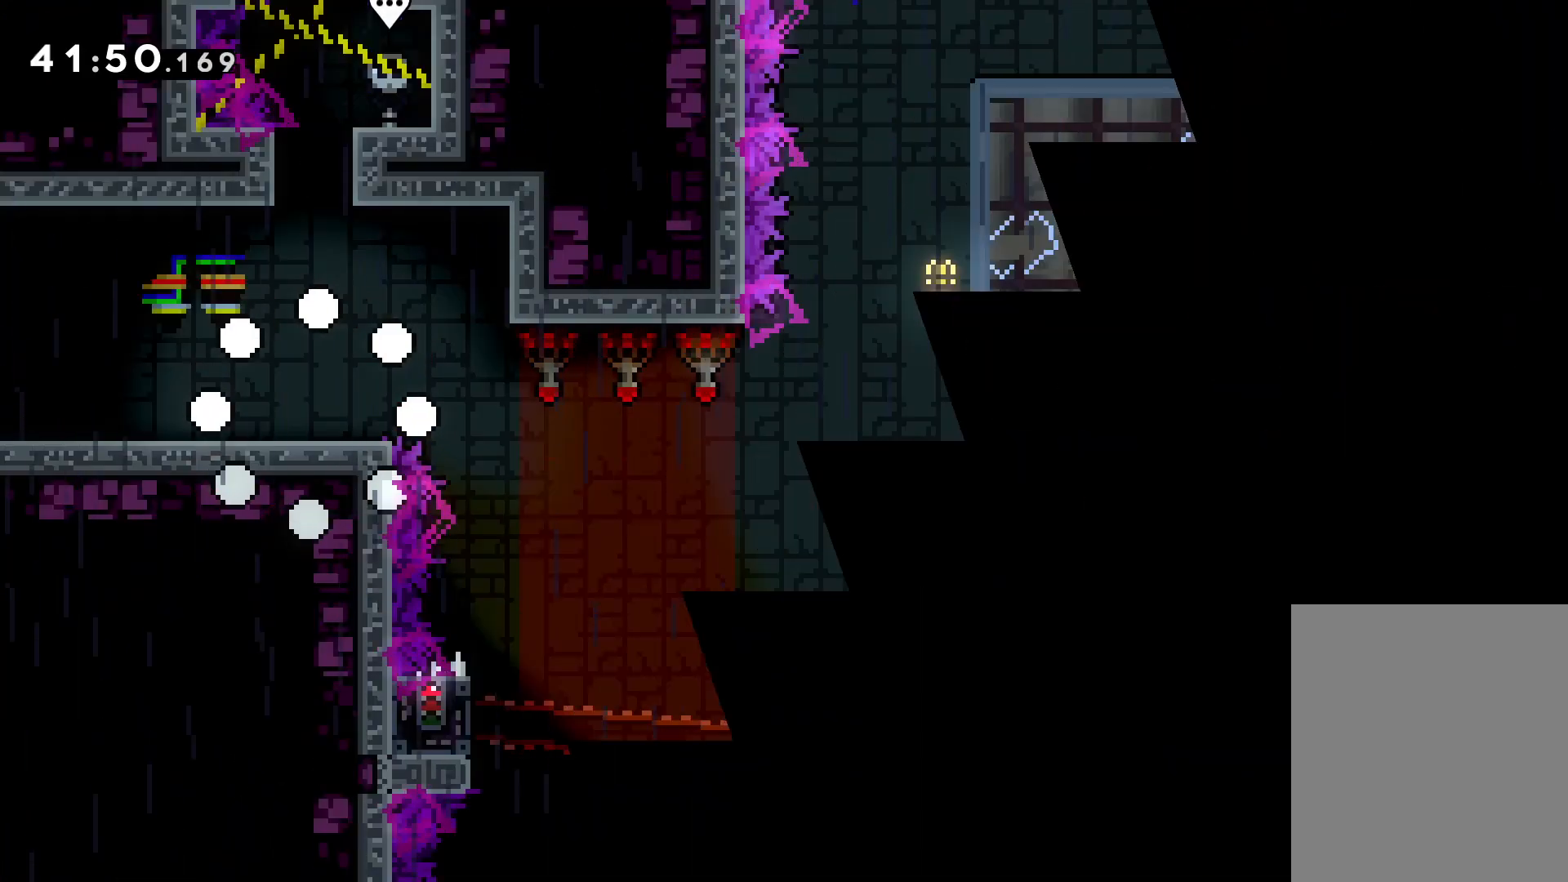
{"keys": ["jump", "right"], "events": [[33, "right", "up"], [383, "right", "down"], [483, "jump", "down"]]}